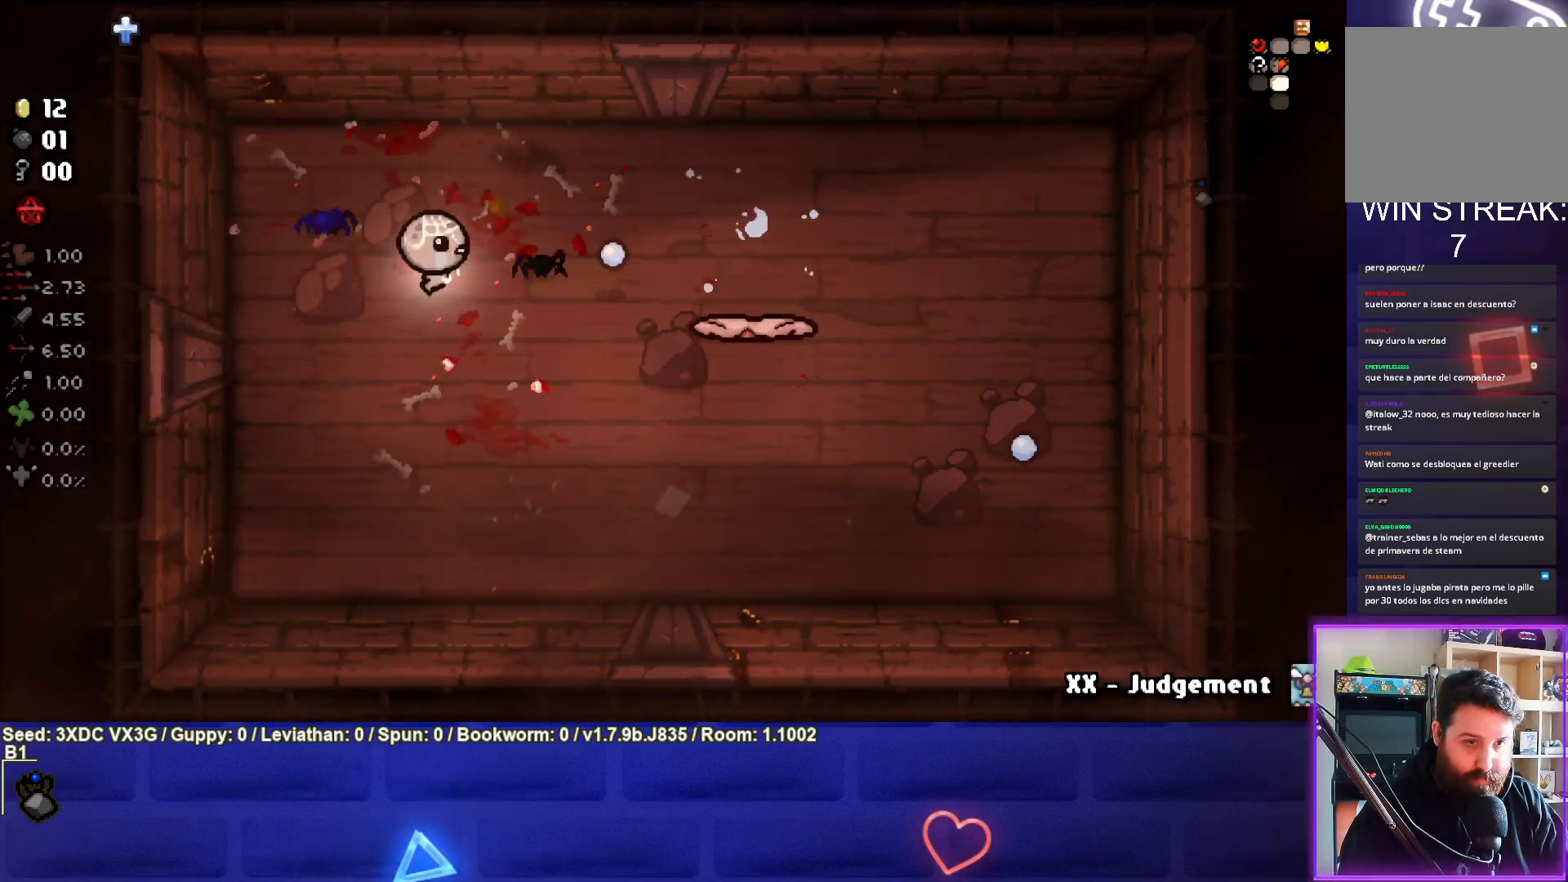
Gameplay with a controller (PlayStation layout); each line is a JSON object with the inputs held at the frame after it. "events" lists button and stick changes between this image and that frame as [ms after this image, input, new state], when the widget could be followed in between.
{"buttons": [], "left_stick": "down-left", "right_stick": "right", "events": [[100, "left_stick", "center"], [150, "left_stick", "down-left"], [333, "left_stick", "center"], [417, "left_stick", "down-left"]]}
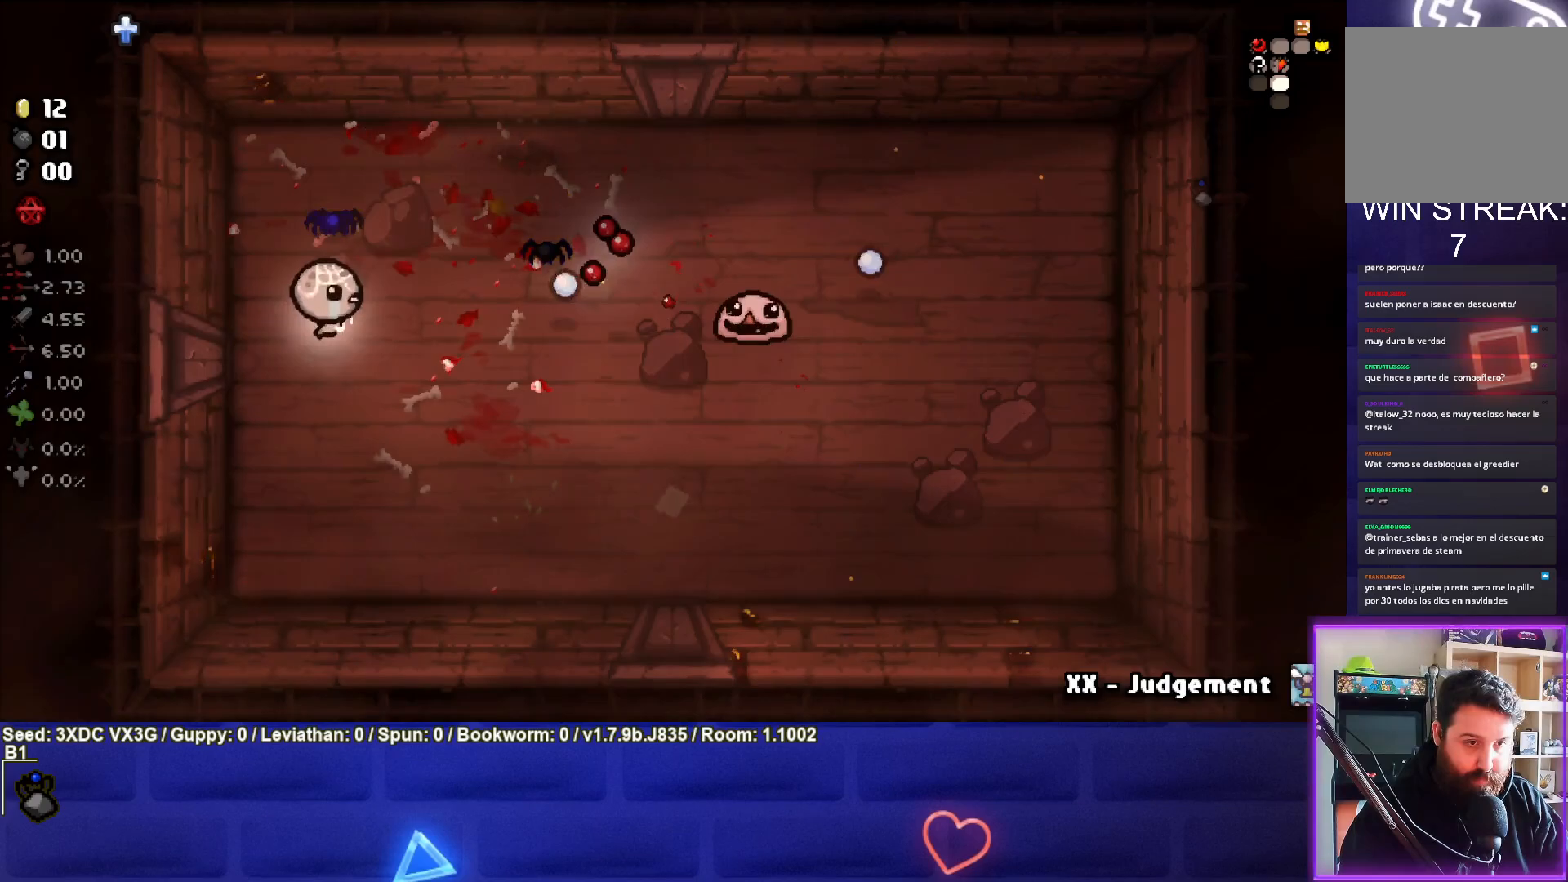
{"buttons": [], "left_stick": "up-right", "right_stick": "right", "events": [[200, "left_stick", "center"], [367, "left_stick", "up-right"]]}
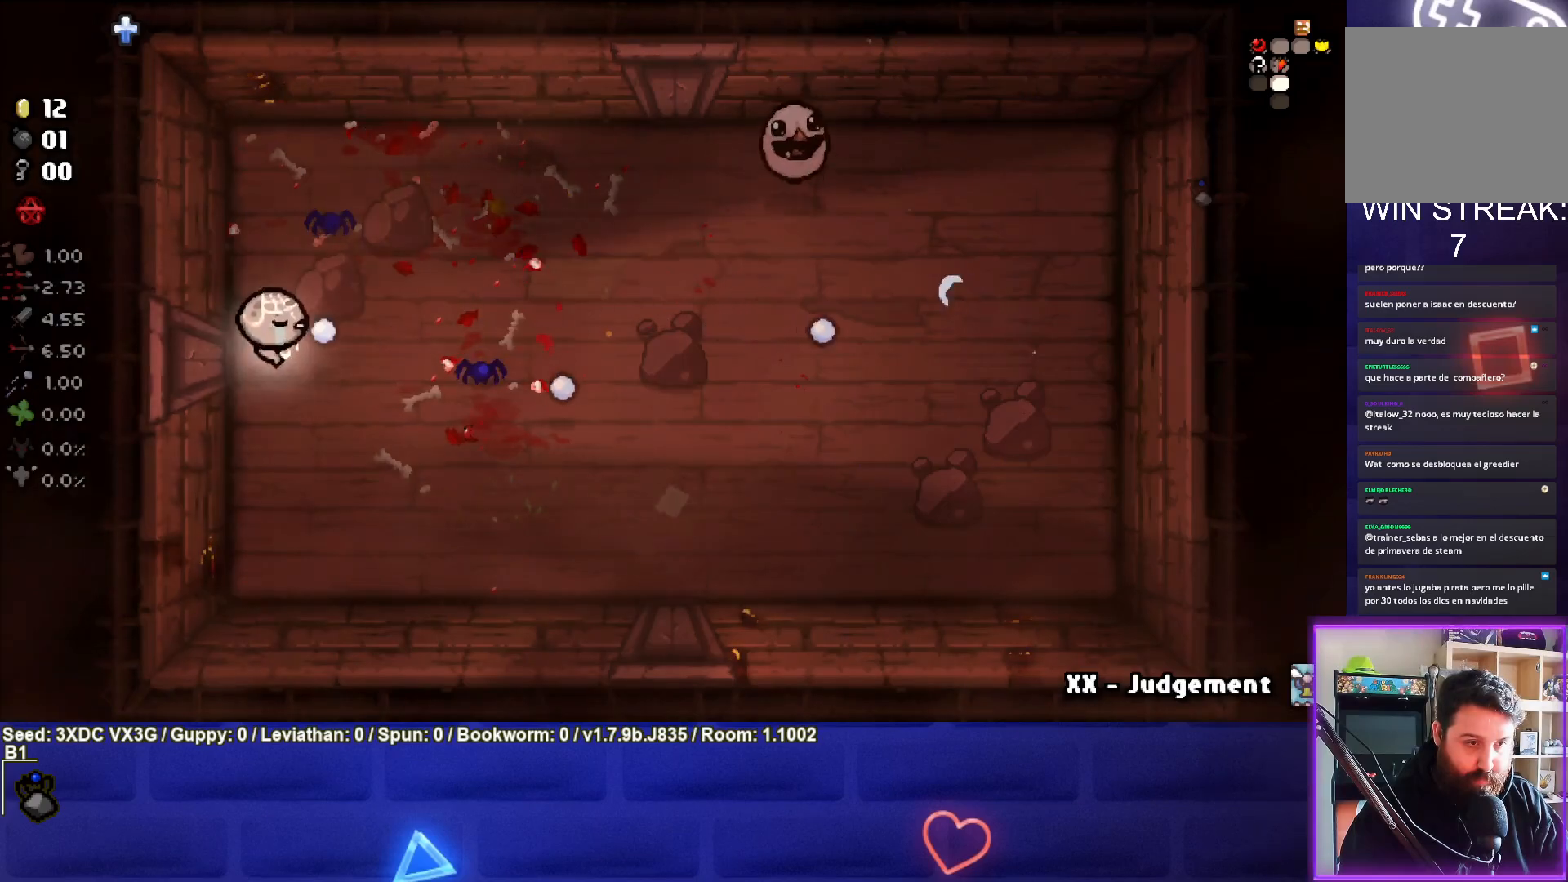
{"buttons": [], "left_stick": "up-right", "right_stick": "right", "events": []}
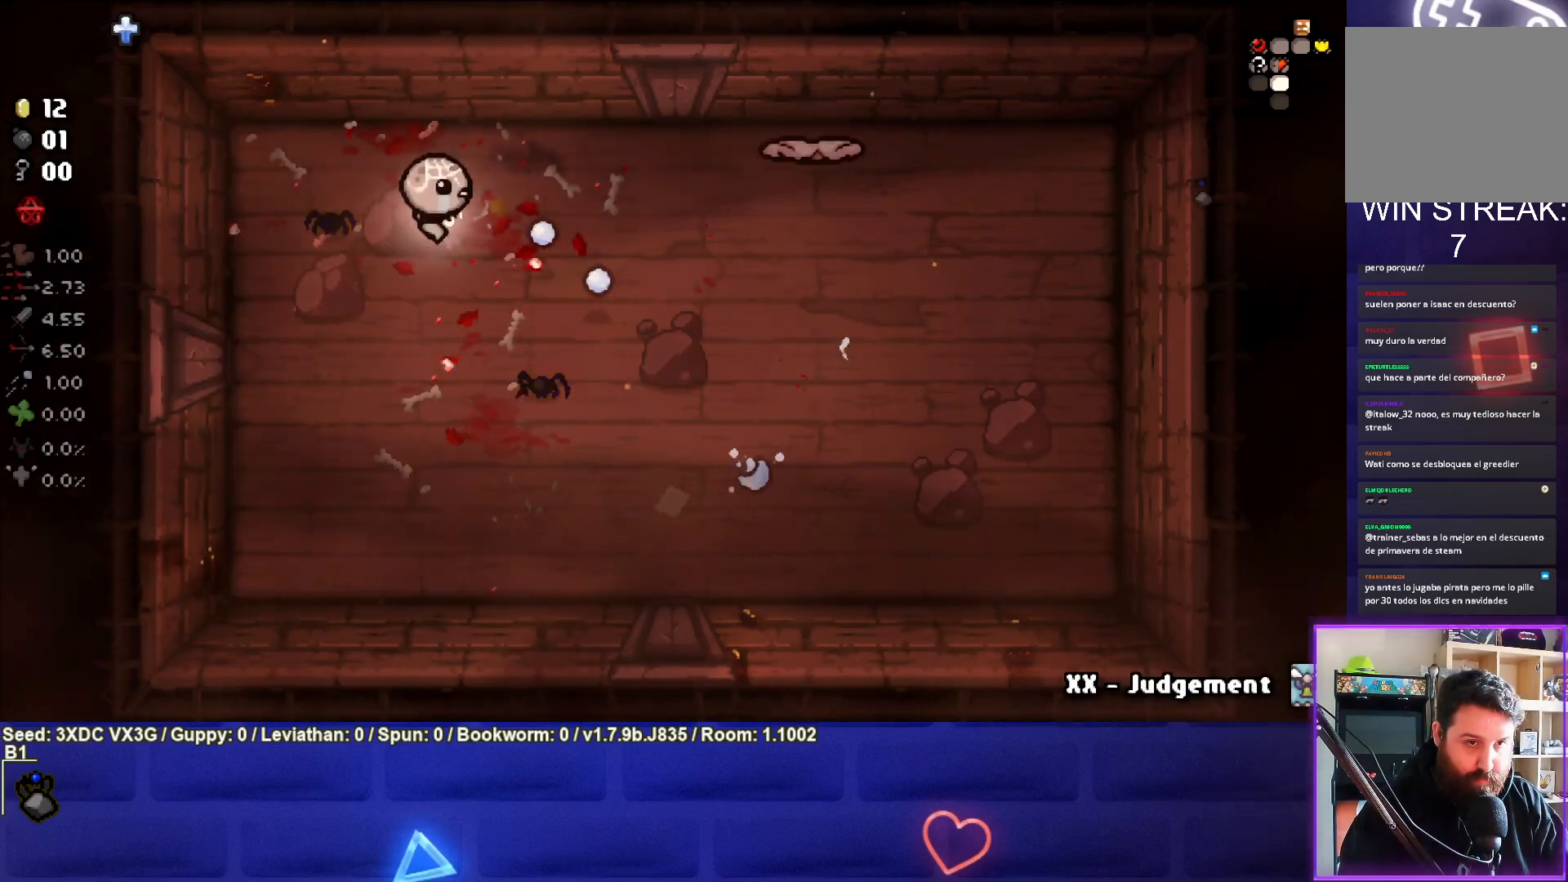
{"buttons": [], "left_stick": "right", "right_stick": "right", "events": [[317, "left_stick", "right"]]}
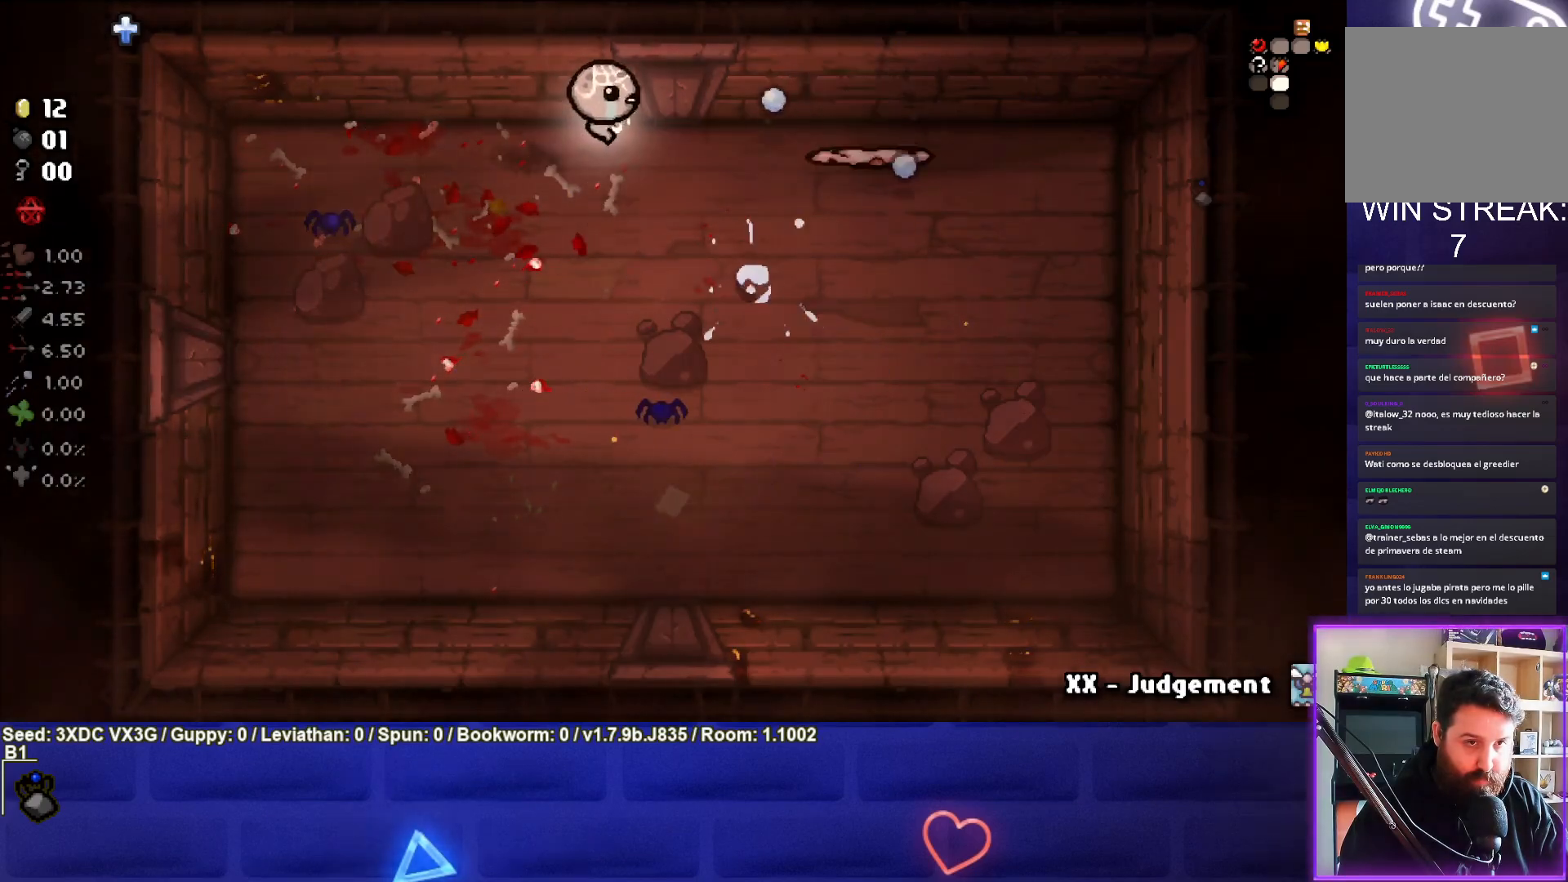
{"buttons": [], "left_stick": "down-left", "right_stick": "right", "events": [[183, "left_stick", "center"], [233, "left_stick", "down-left"]]}
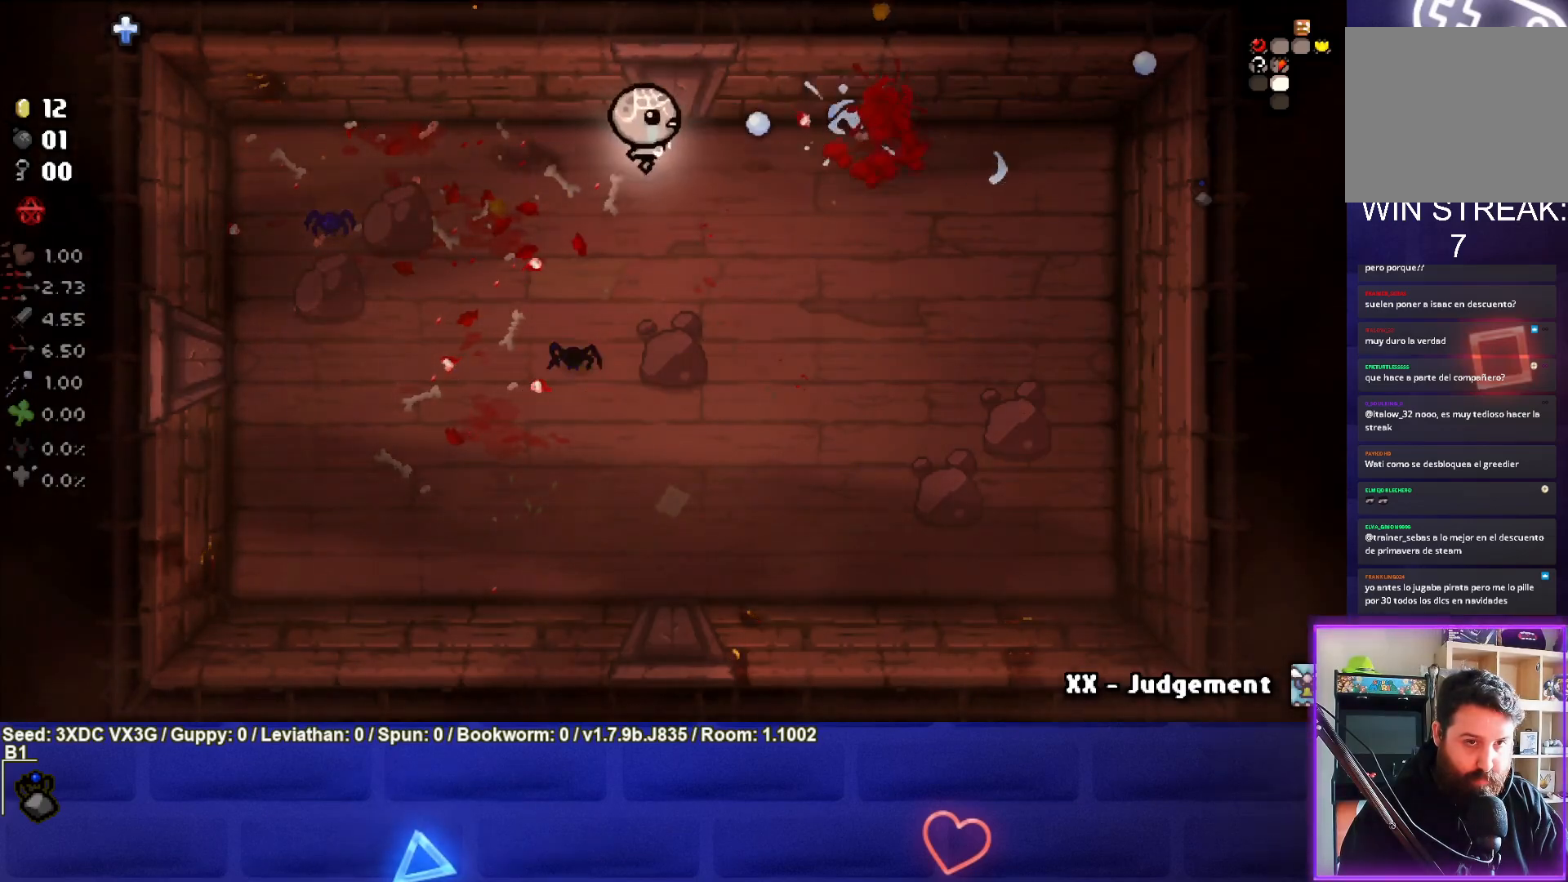
{"buttons": [], "left_stick": "center", "right_stick": "center", "events": [[250, "right_stick", "center"], [367, "left_stick", "down"], [483, "left_stick", "center"]]}
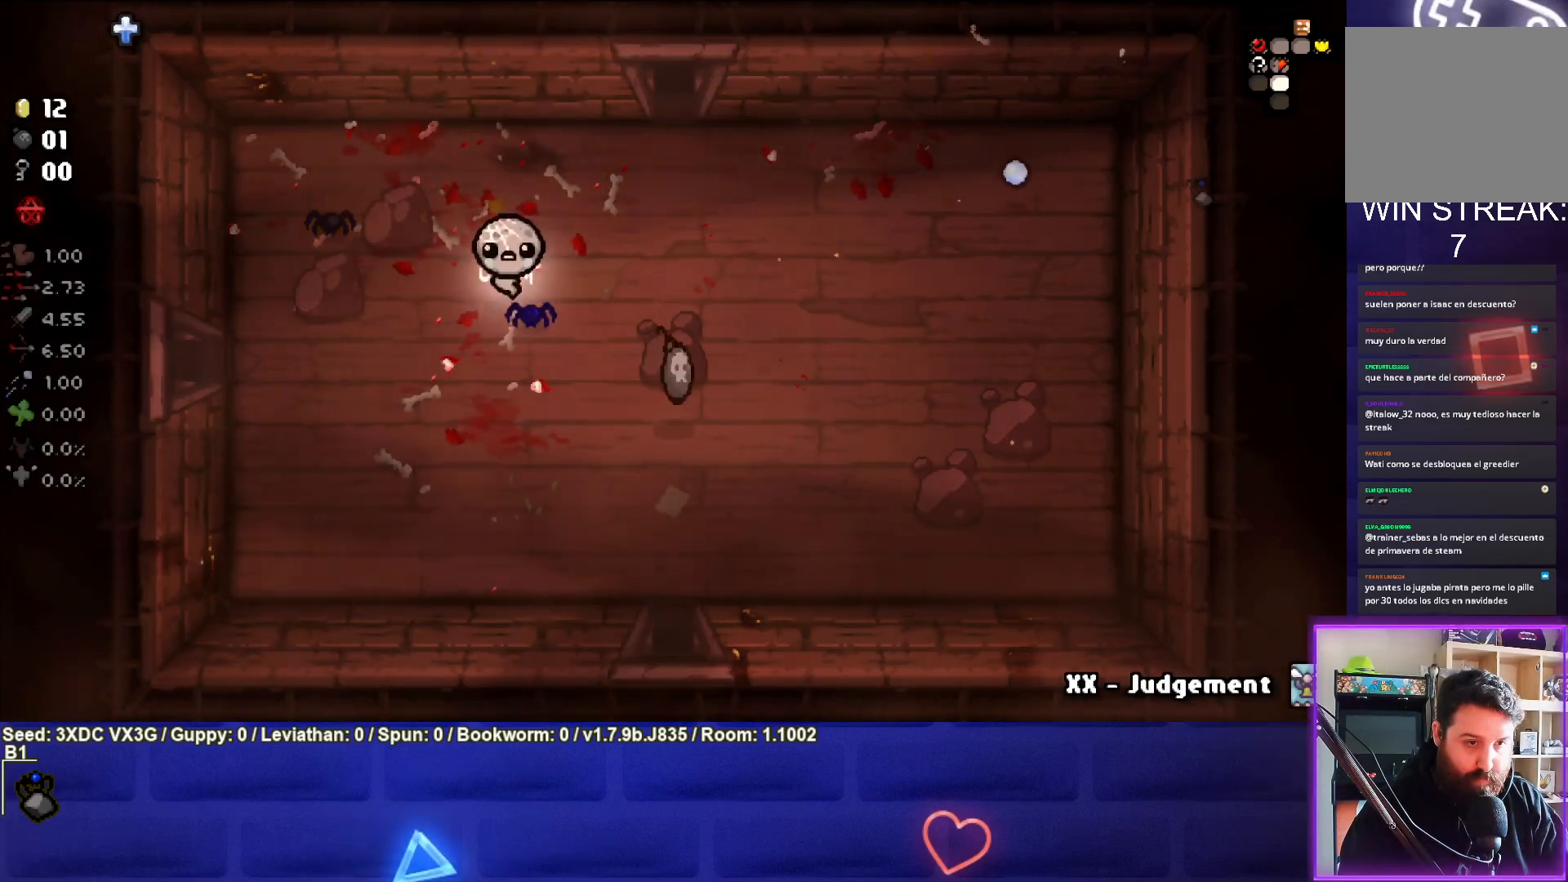
{"buttons": [], "left_stick": "down-right", "right_stick": "center", "events": [[83, "left_stick", "down-right"]]}
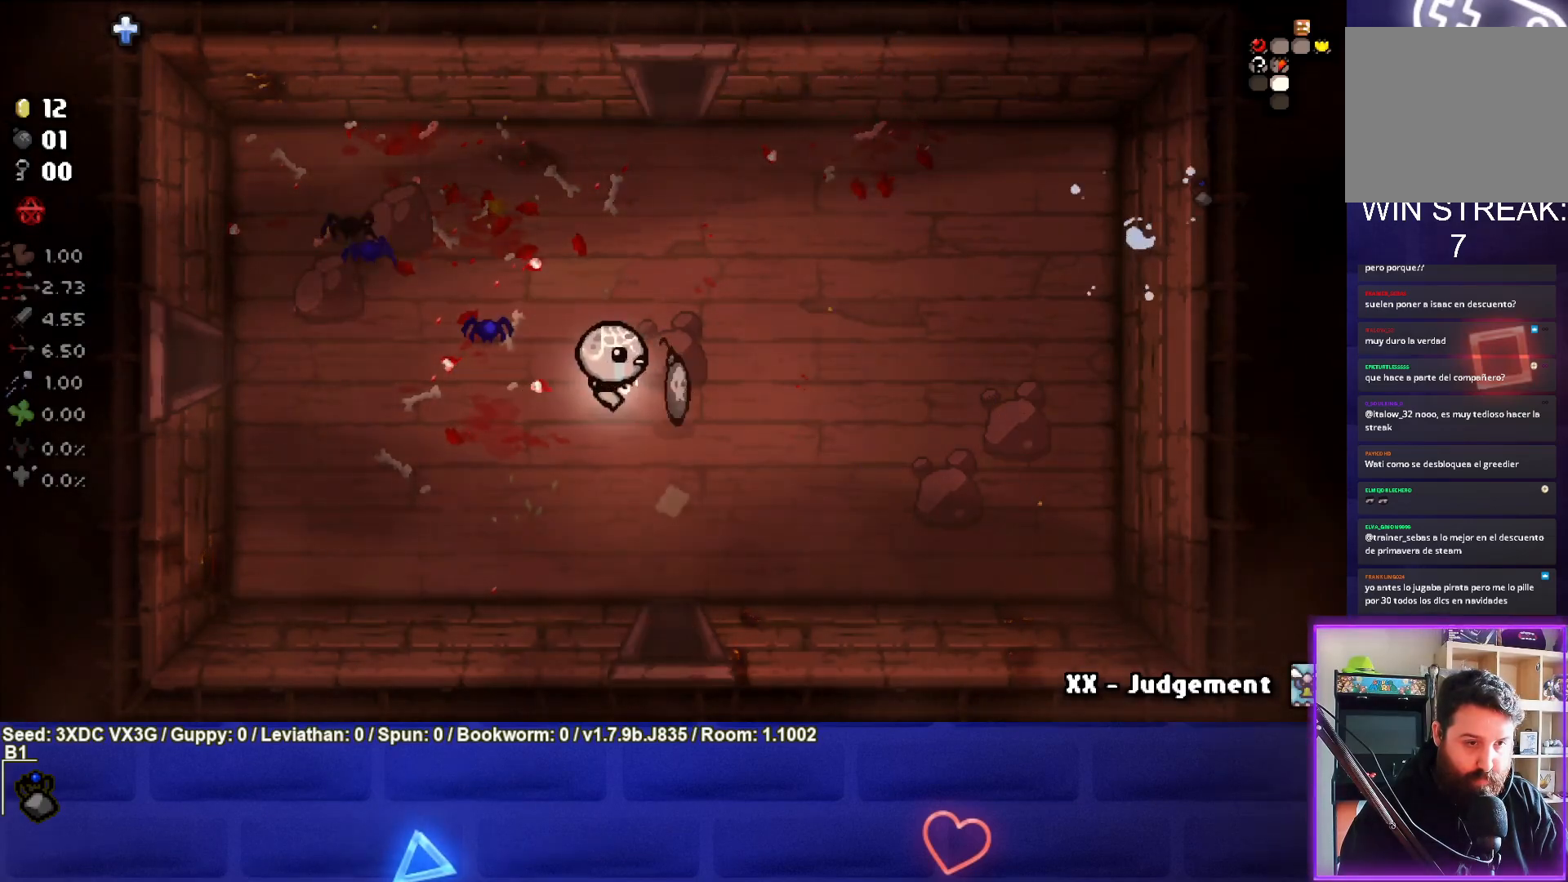
{"buttons": [], "left_stick": "left", "right_stick": "center", "events": [[83, "left_stick", "center"], [167, "left_stick", "left"]]}
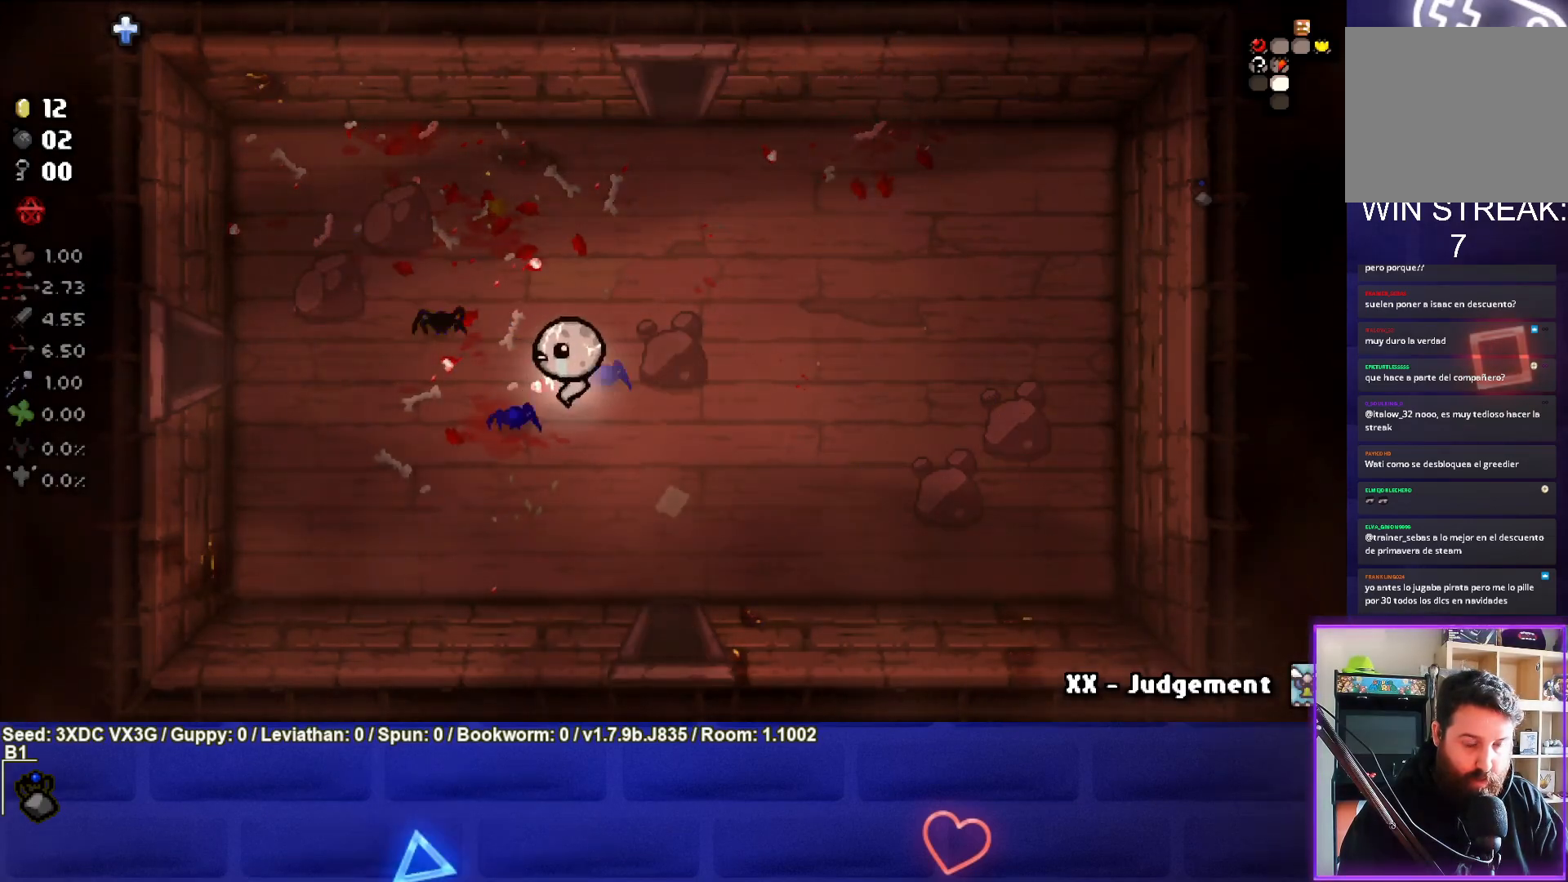
{"buttons": [], "left_stick": "left", "right_stick": "center", "events": []}
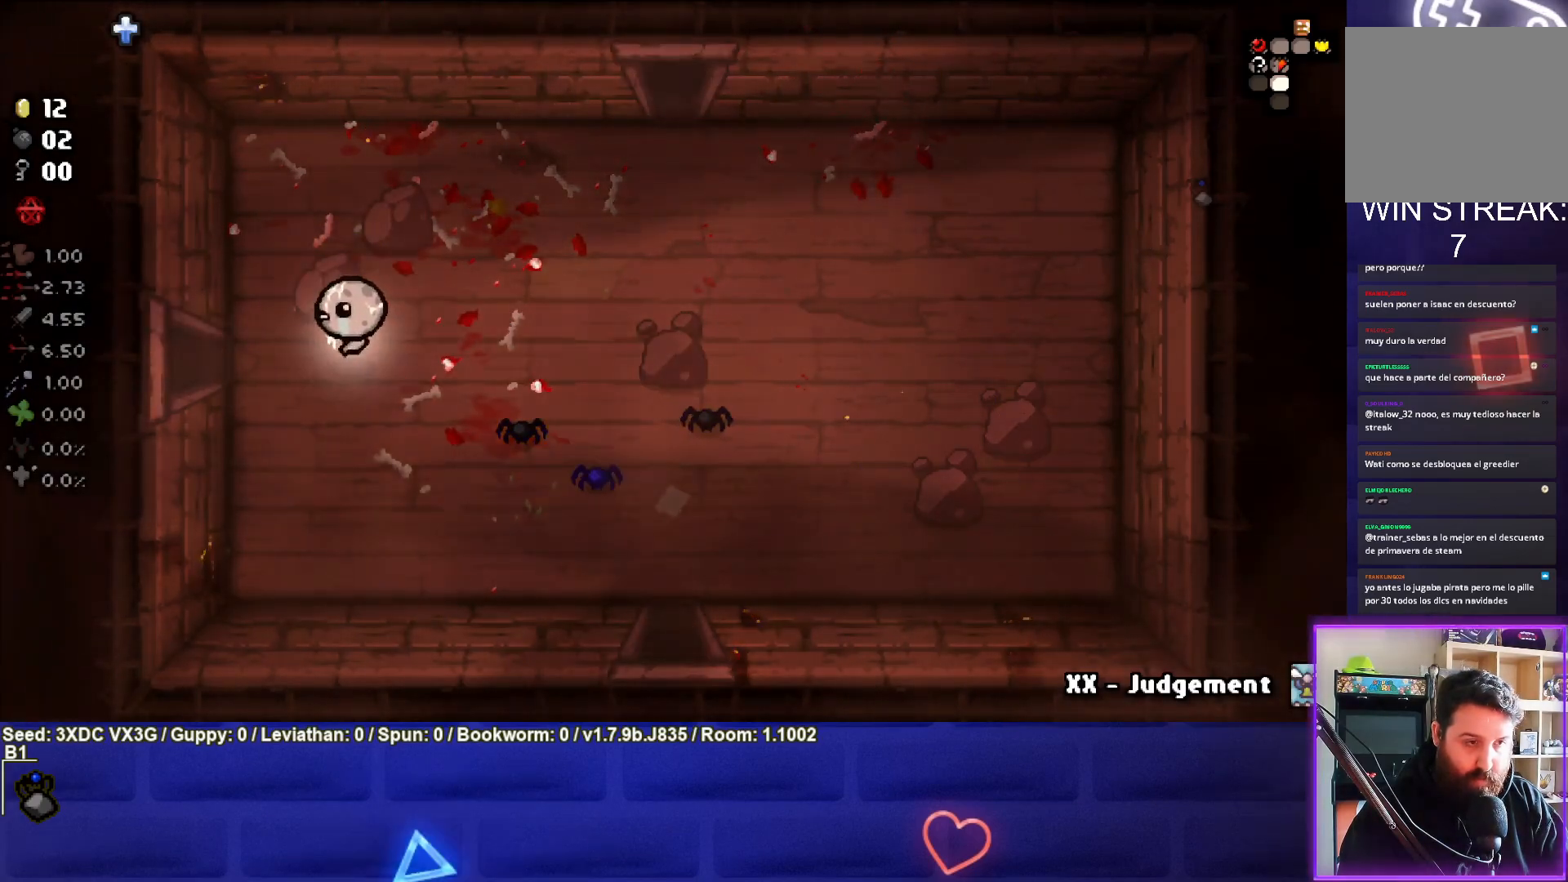
{"buttons": [], "left_stick": "left", "right_stick": "center", "events": []}
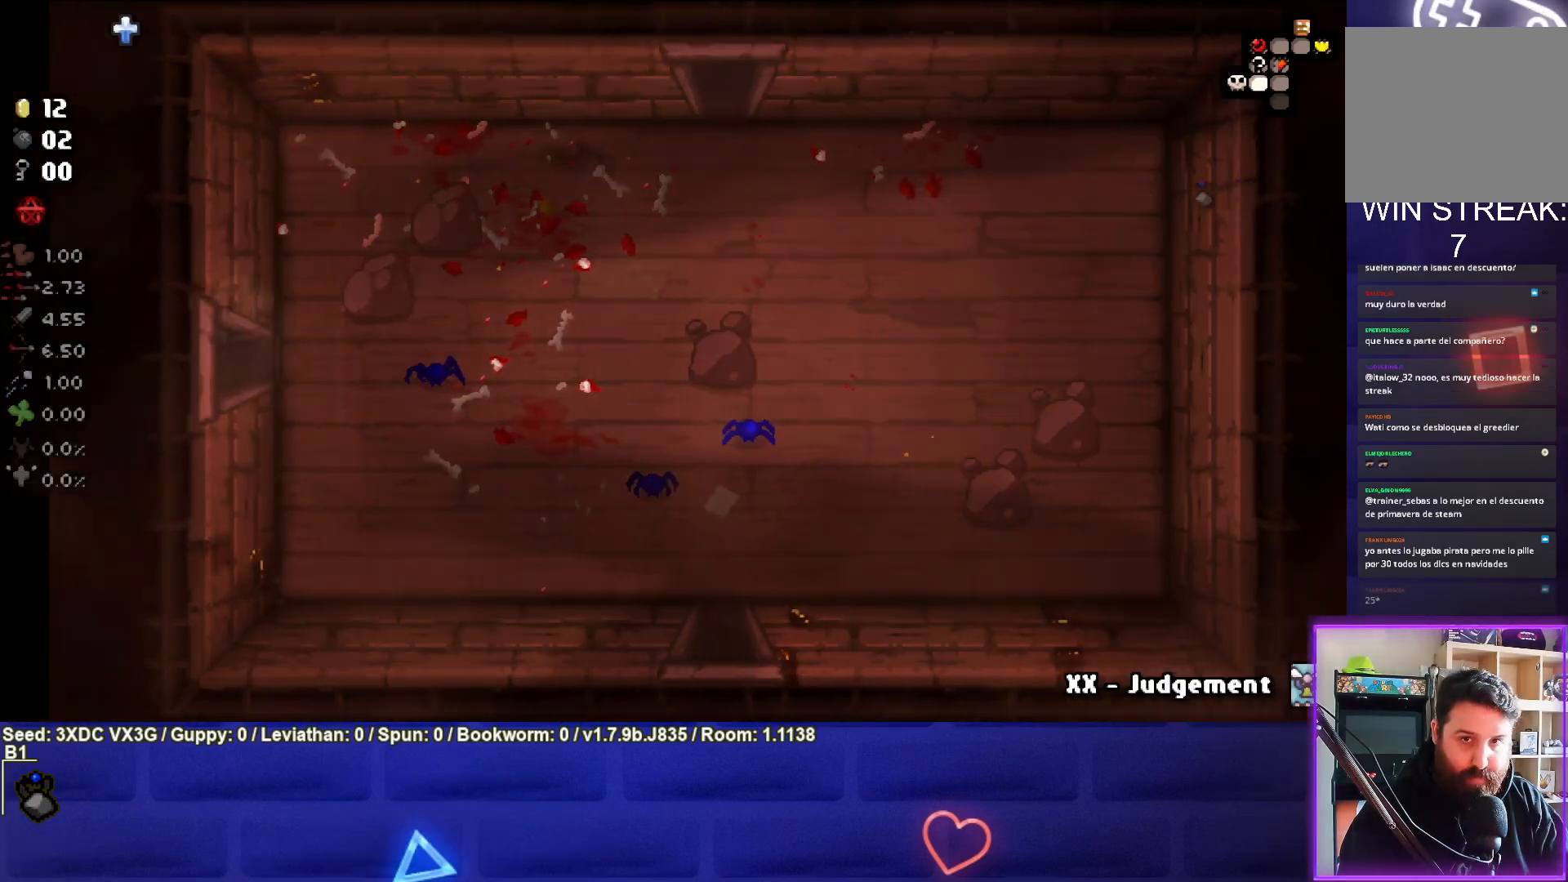
{"buttons": [], "left_stick": "center", "right_stick": "left", "events": [[83, "left_stick", "center"], [167, "right_stick", "left"]]}
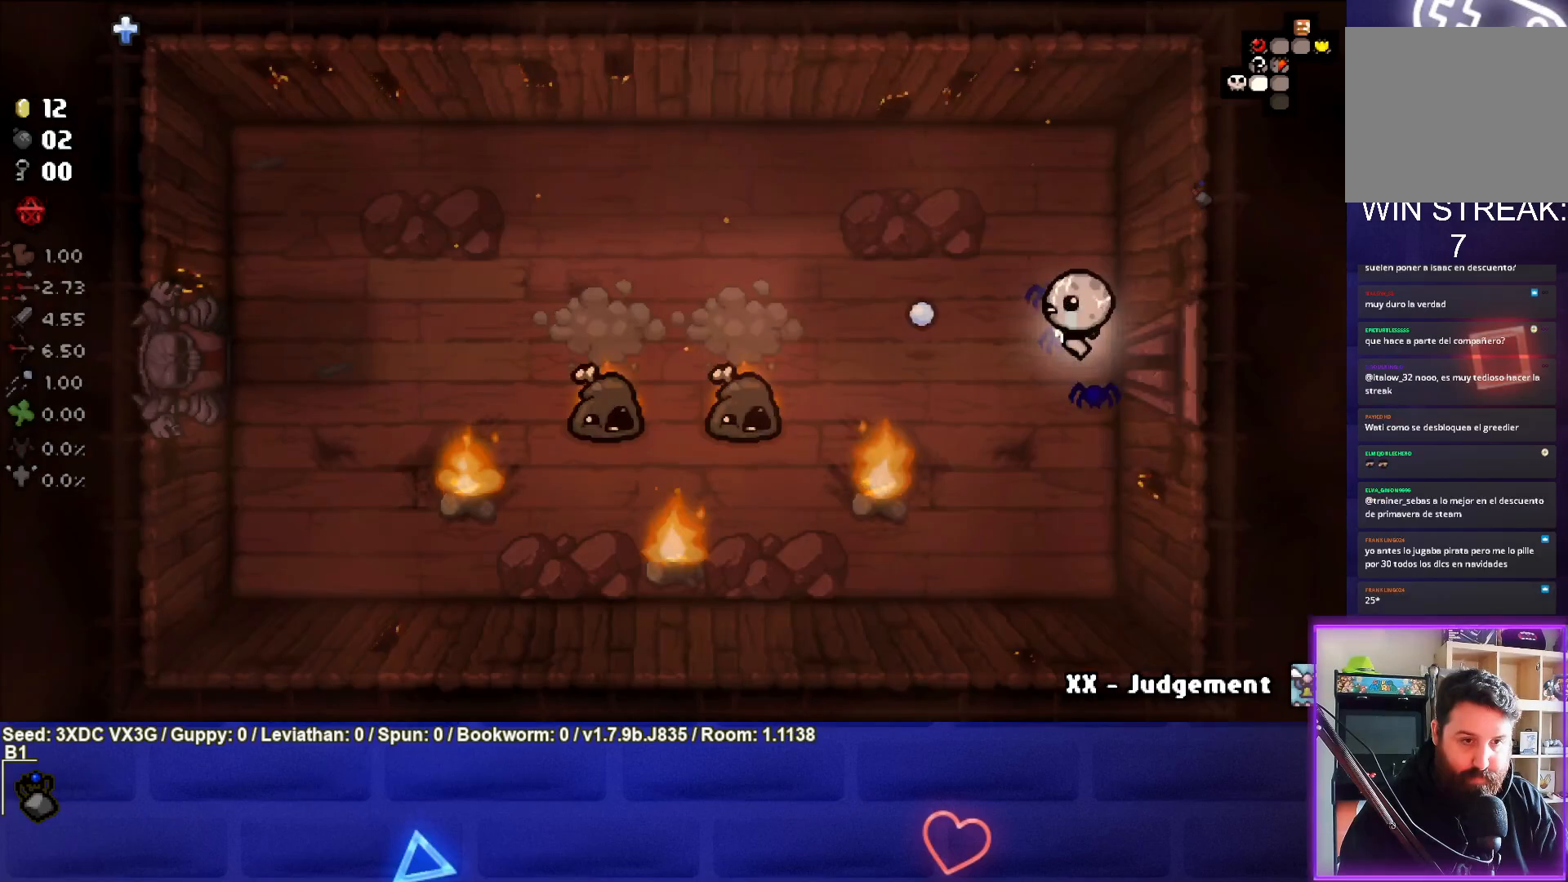
{"buttons": [], "left_stick": "center", "right_stick": "left", "events": [[33, "left_stick", "down-left"], [367, "left_stick", "center"]]}
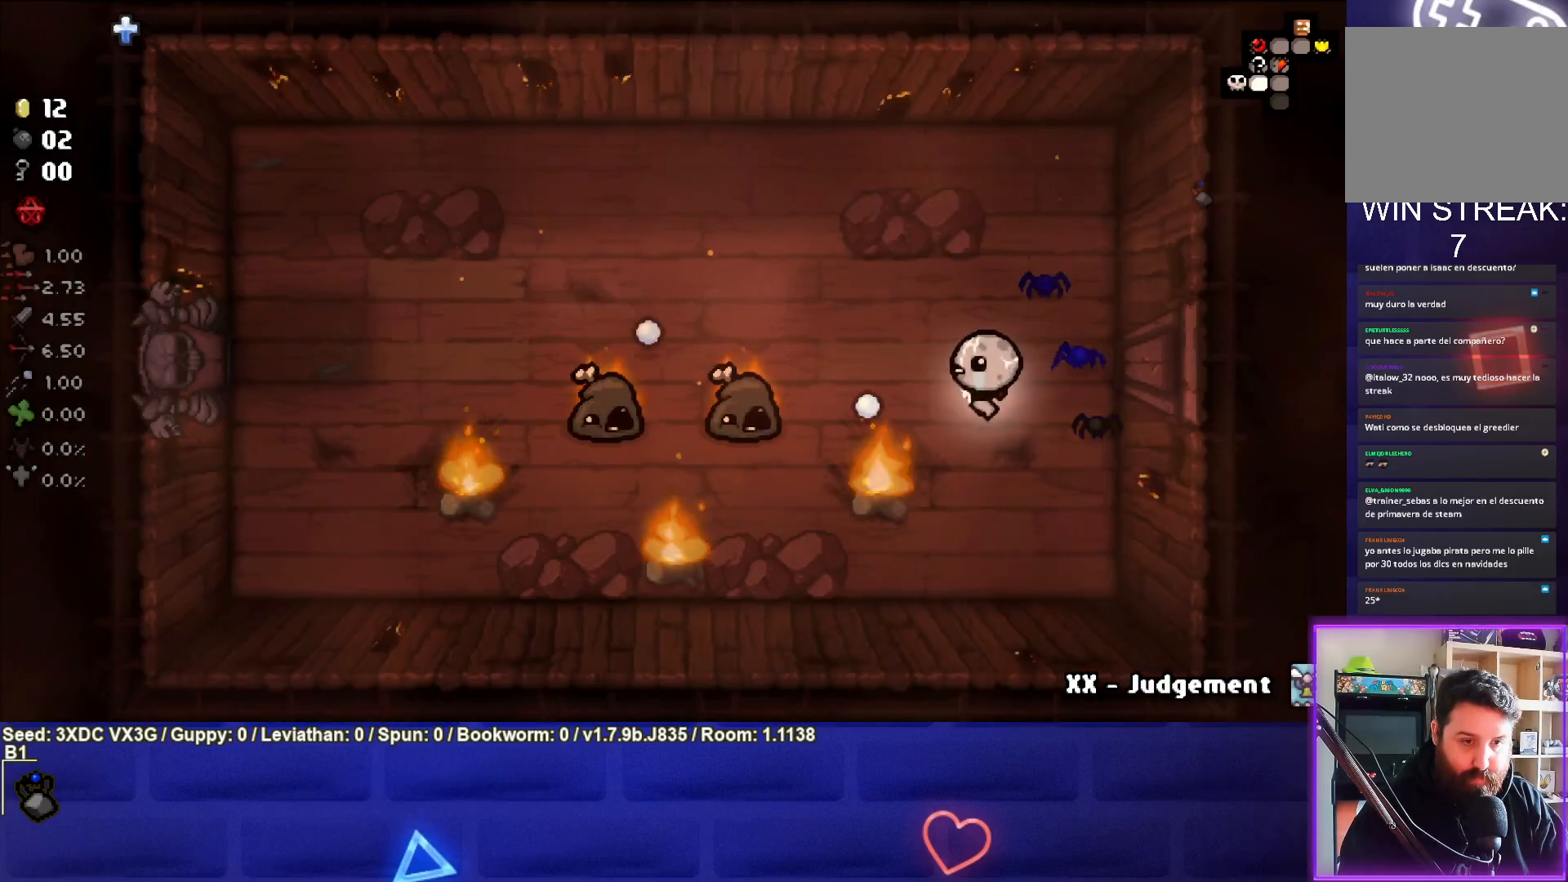
{"buttons": [], "left_stick": "down-right", "right_stick": "left", "events": [[200, "left_stick", "right"], [350, "left_stick", "center"], [467, "left_stick", "down-right"]]}
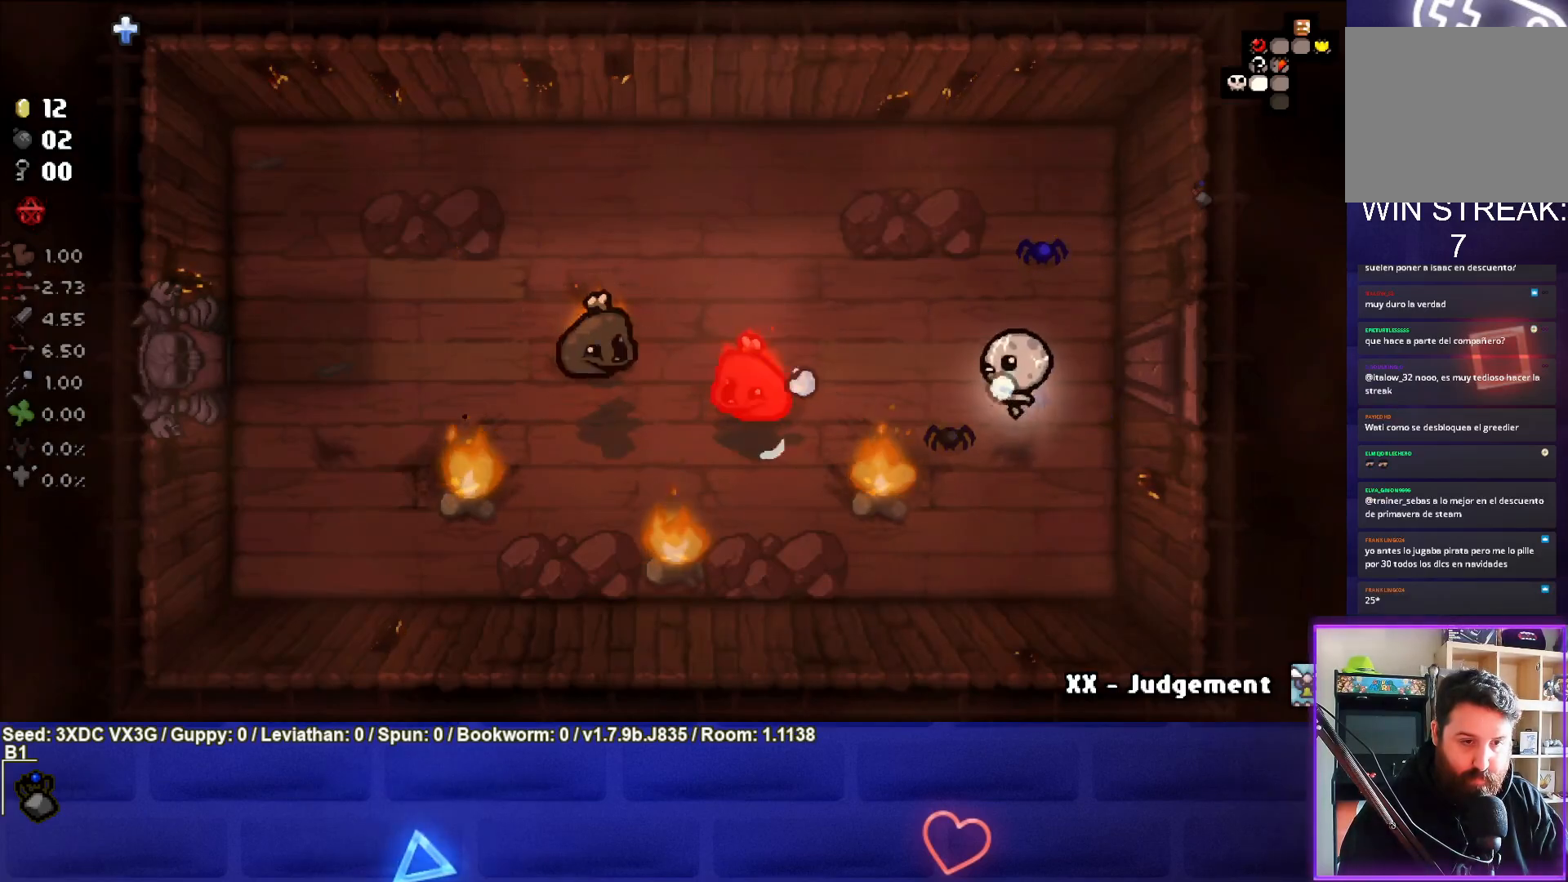
{"buttons": [], "left_stick": "right", "right_stick": "left", "events": [[83, "left_stick", "up-right"], [217, "left_stick", "center"], [483, "left_stick", "right"]]}
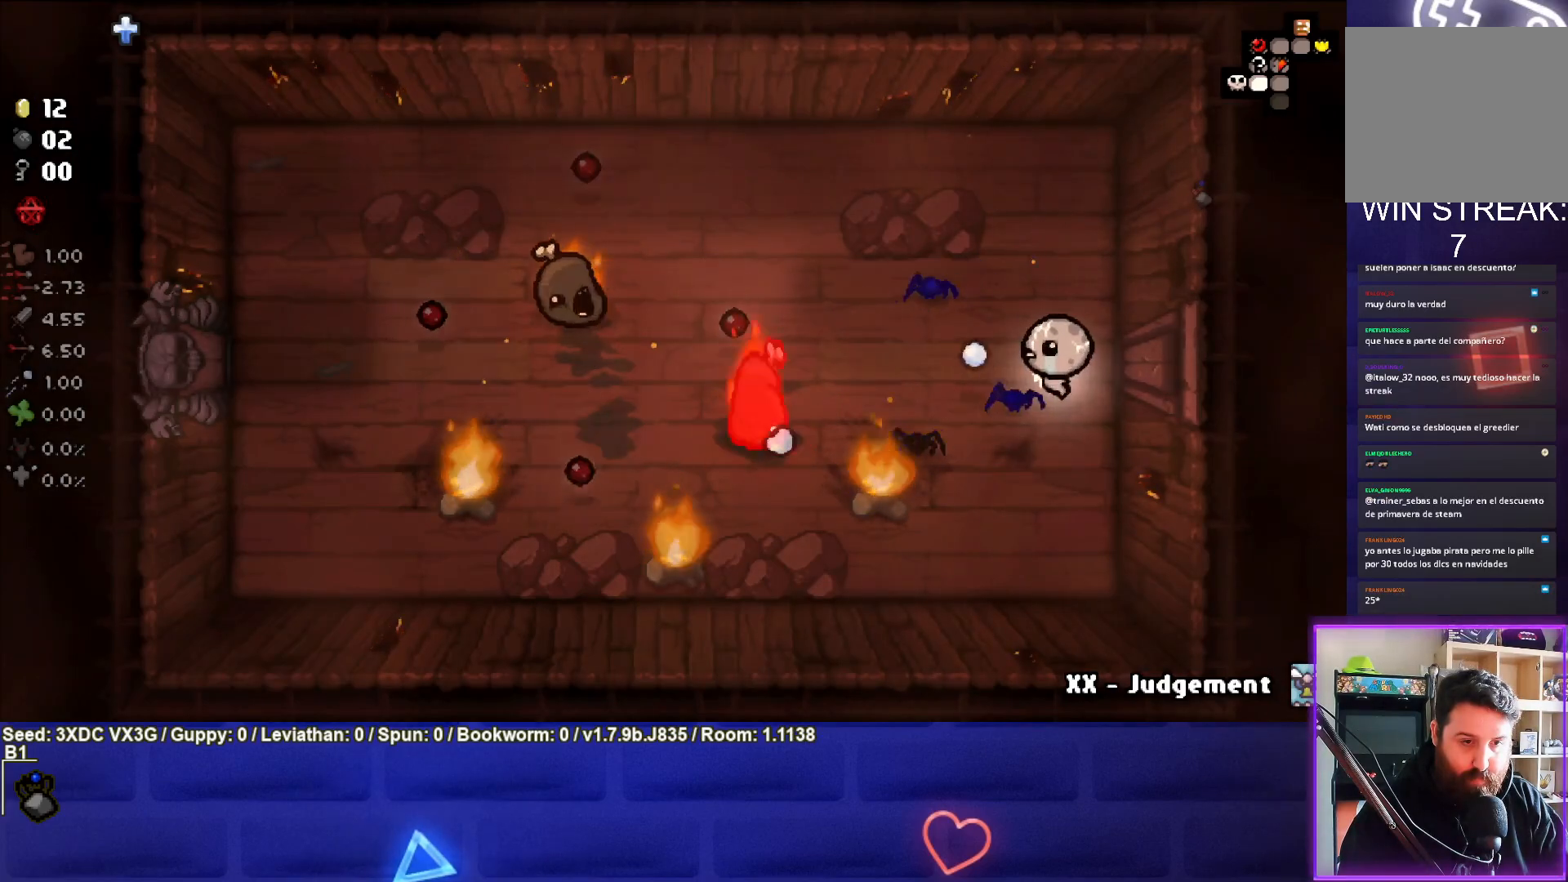
{"buttons": [], "left_stick": "up", "right_stick": "left", "events": [[183, "left_stick", "up-right"], [333, "right_stick", "down-left"], [350, "left_stick", "up"], [467, "right_stick", "left"]]}
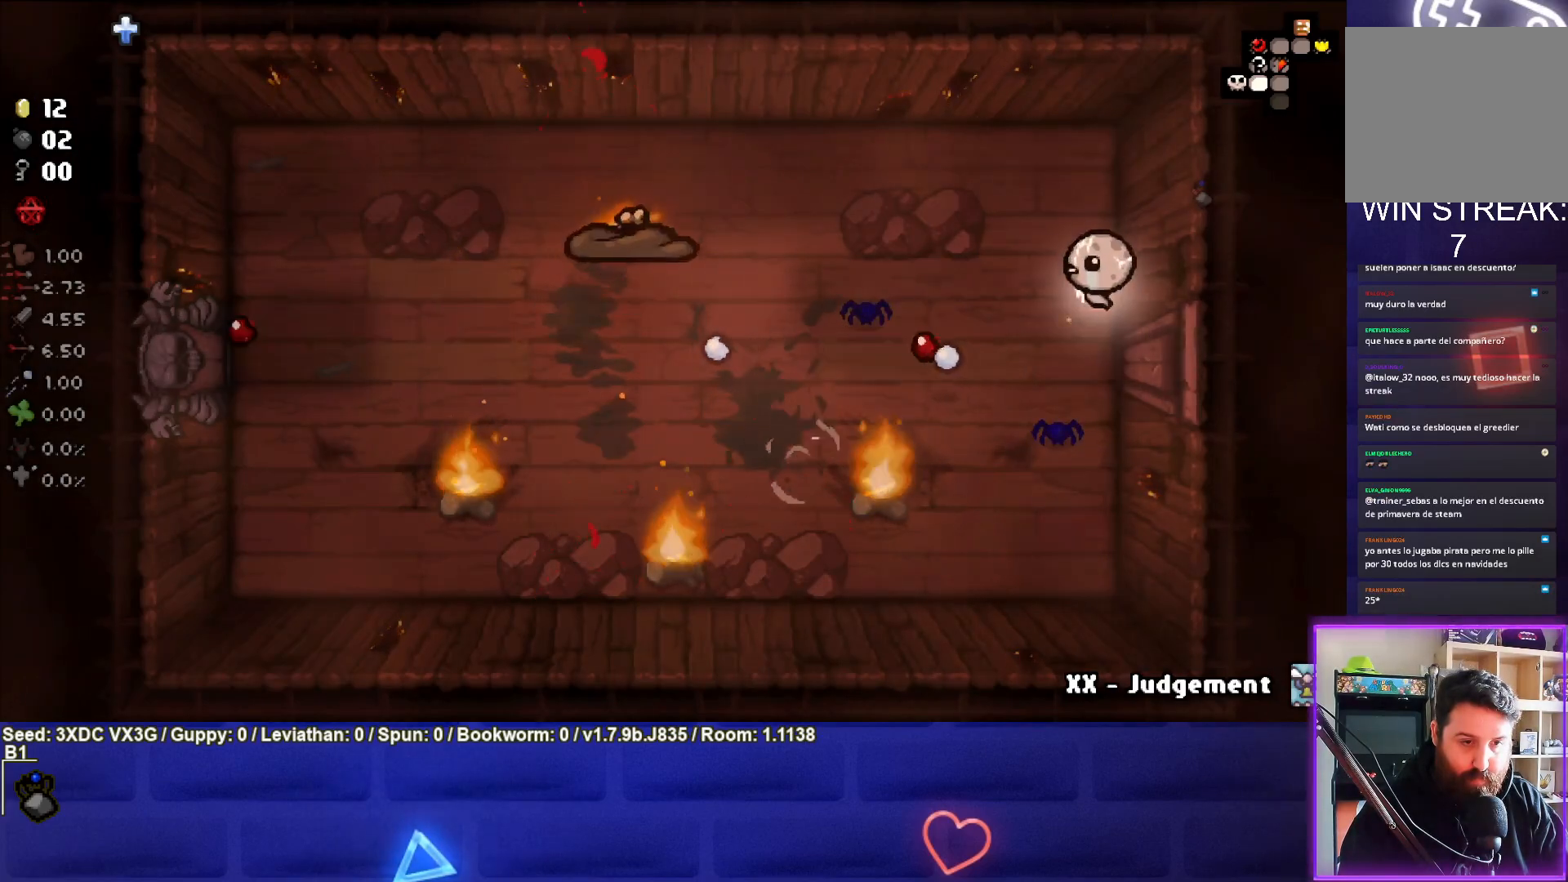
{"buttons": [], "left_stick": "right", "right_stick": "left", "events": [[133, "left_stick", "center"], [217, "left_stick", "up-left"], [400, "left_stick", "center"], [467, "left_stick", "right"]]}
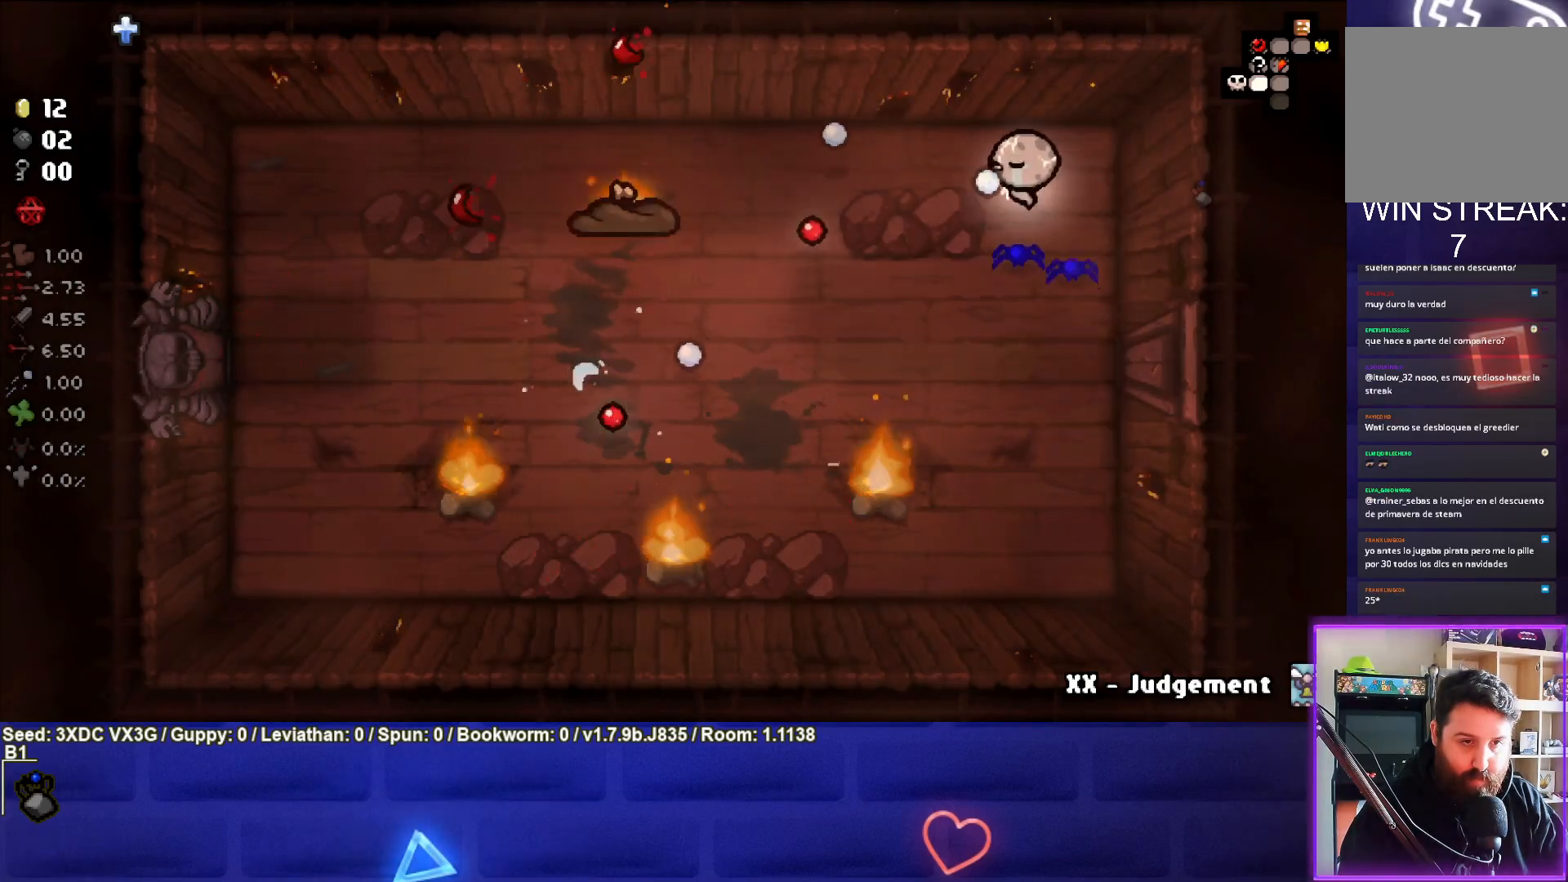
{"buttons": [], "left_stick": "down-left", "right_stick": "left", "events": [[133, "right_stick", "down-left"], [150, "left_stick", "up"], [233, "left_stick", "left"], [300, "right_stick", "left"], [433, "left_stick", "down-left"]]}
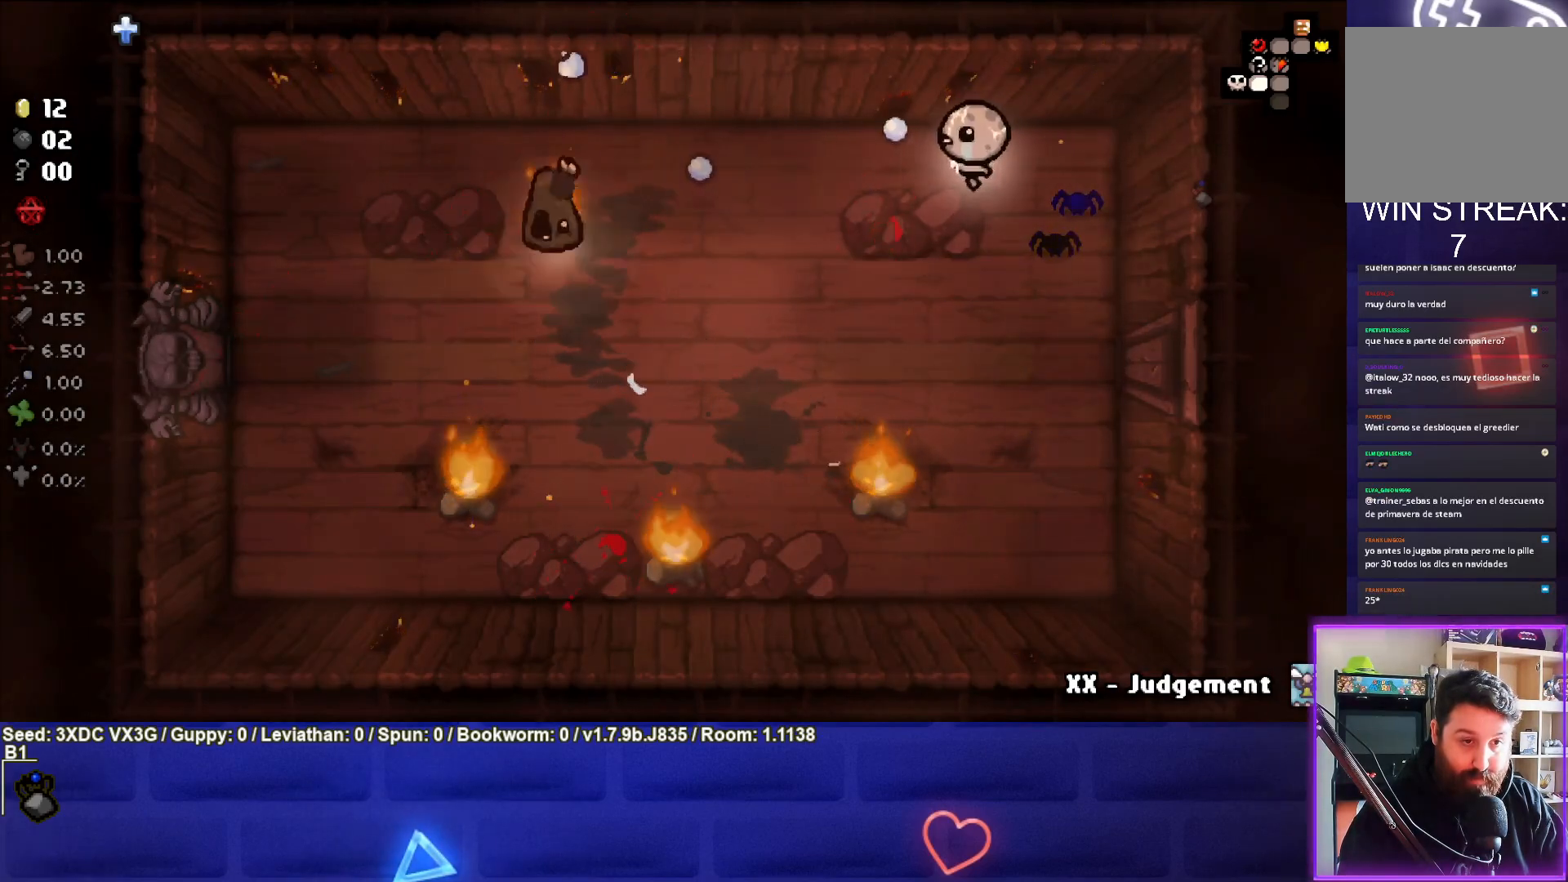
{"buttons": ["SQUARE"], "left_stick": "right", "right_stick": "down-left", "events": [[50, "left_stick", "center"], [100, "left_stick", "right"], [333, "left_stick", "down-left"], [350, "right_stick", "down-left"], [467, "SQUARE", "down"], [483, "left_stick", "right"]]}
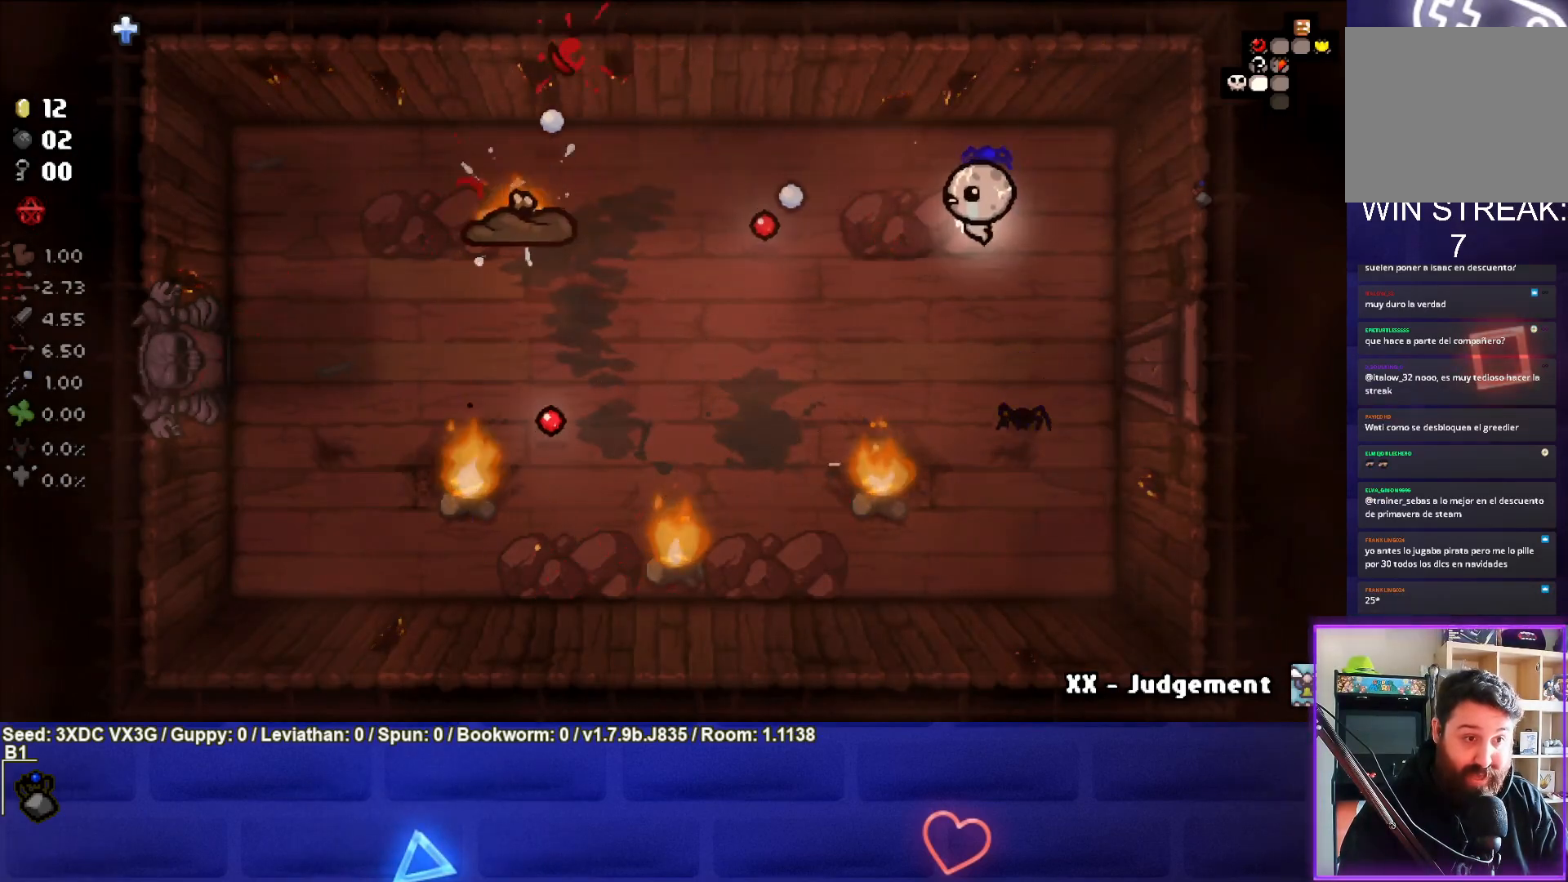
{"buttons": ["SQUARE"], "left_stick": "left", "right_stick": "center", "events": [[183, "SQUARE", "up"], [233, "left_stick", "up"], [267, "SQUARE", "down"], [367, "SQUARE", "up"], [383, "left_stick", "left"], [467, "SQUARE", "down"], [467, "right_stick", "center"]]}
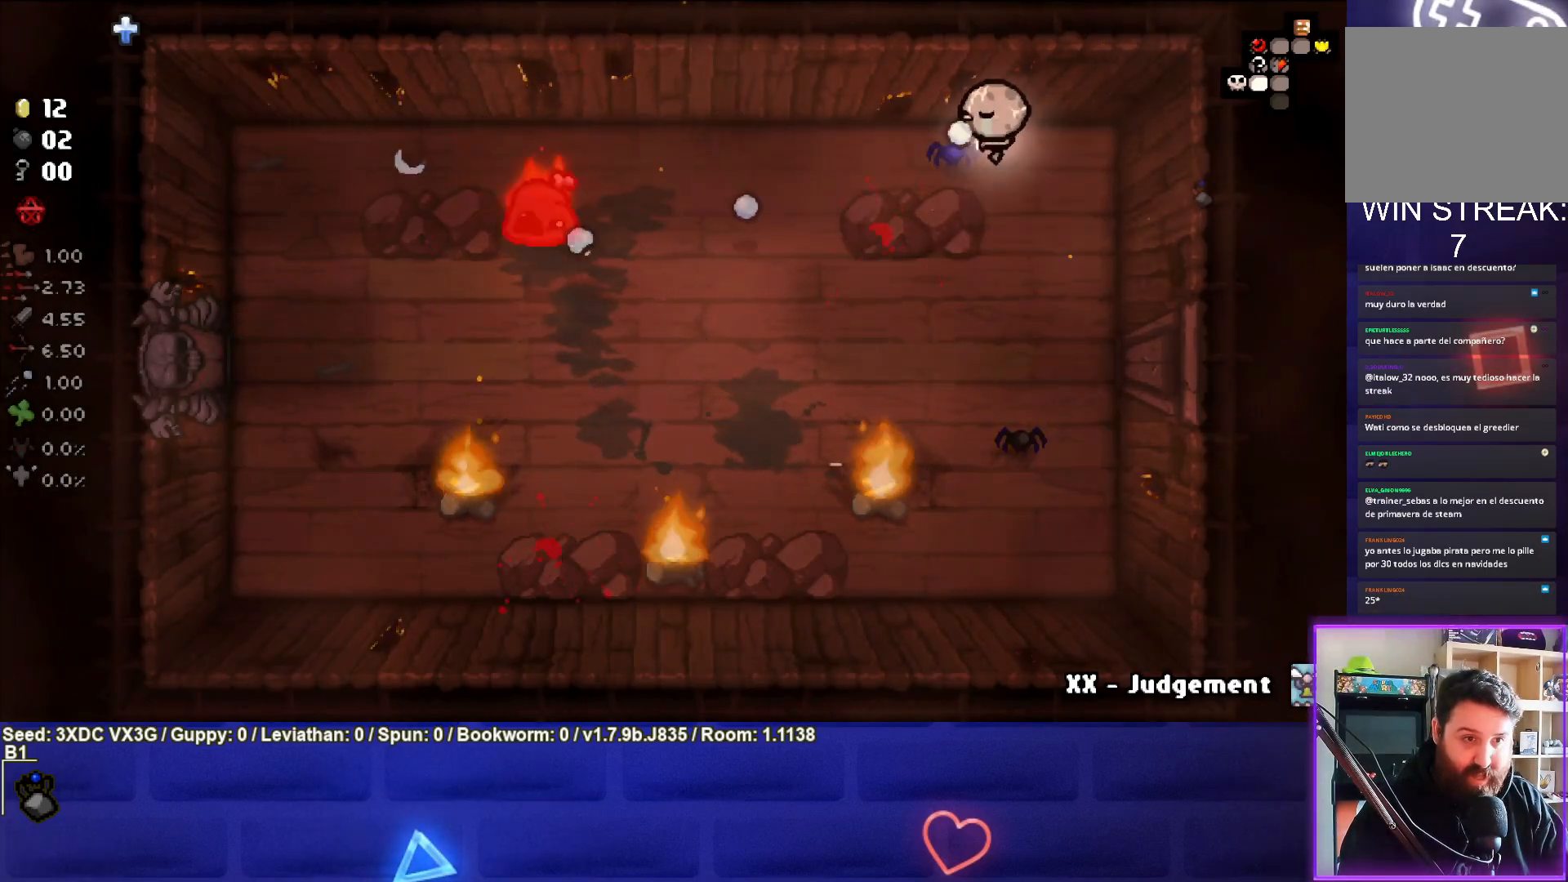
{"buttons": ["SQUARE"], "left_stick": "center", "right_stick": "center", "events": [[117, "SQUARE", "up"], [183, "left_stick", "down"], [217, "SQUARE", "down"], [233, "left_stick", "down-right"], [350, "SQUARE", "up"], [433, "SQUARE", "down"], [433, "left_stick", "center"]]}
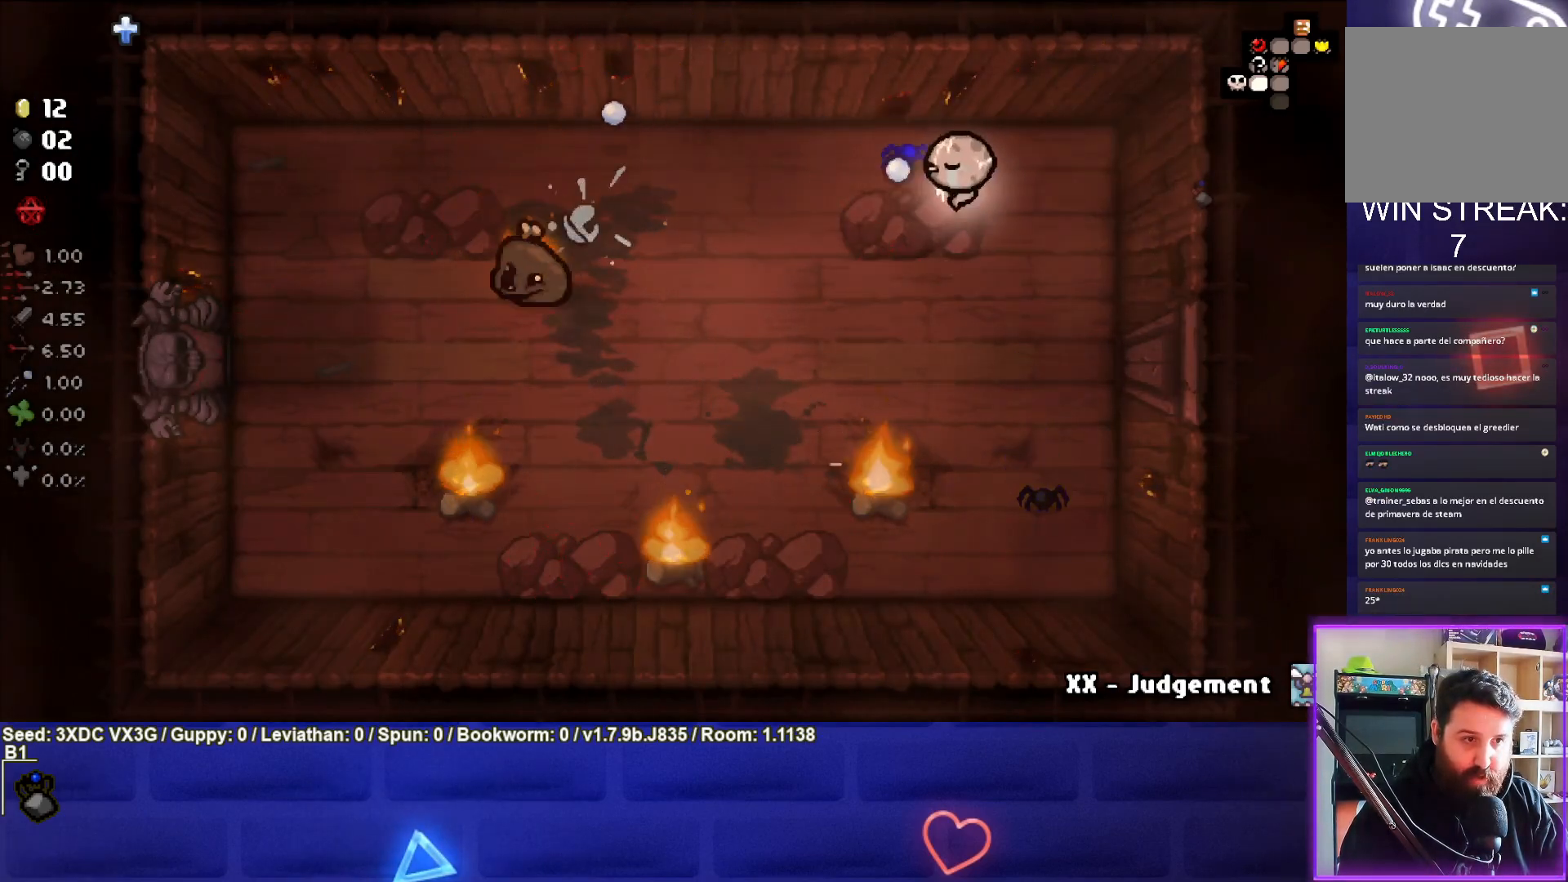
{"buttons": [], "left_stick": "right", "right_stick": "center", "events": [[33, "left_stick", "down-left"], [67, "SQUARE", "up"], [133, "SQUARE", "down"], [250, "left_stick", "center"], [267, "SQUARE", "up"], [333, "SQUARE", "down"], [333, "left_stick", "down-right"], [467, "SQUARE", "up"], [467, "left_stick", "right"]]}
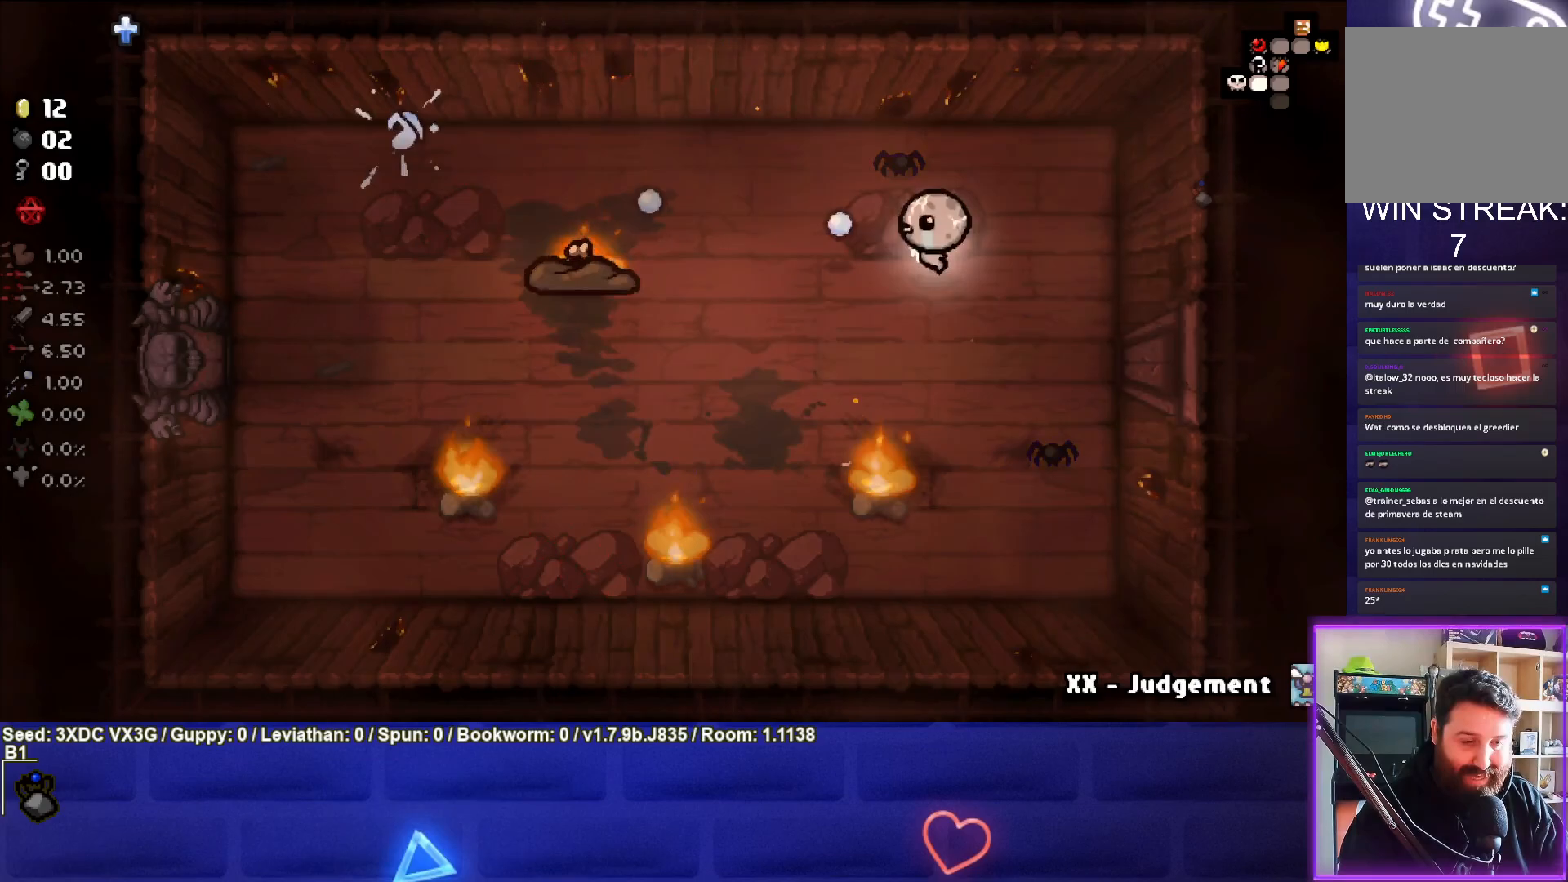
{"buttons": ["SQUARE"], "left_stick": "center", "right_stick": "center", "events": [[50, "SQUARE", "down"], [150, "left_stick", "center"], [167, "SQUARE", "up"], [217, "left_stick", "left"], [233, "SQUARE", "down"], [367, "SQUARE", "up"], [433, "left_stick", "center"], [467, "SQUARE", "down"]]}
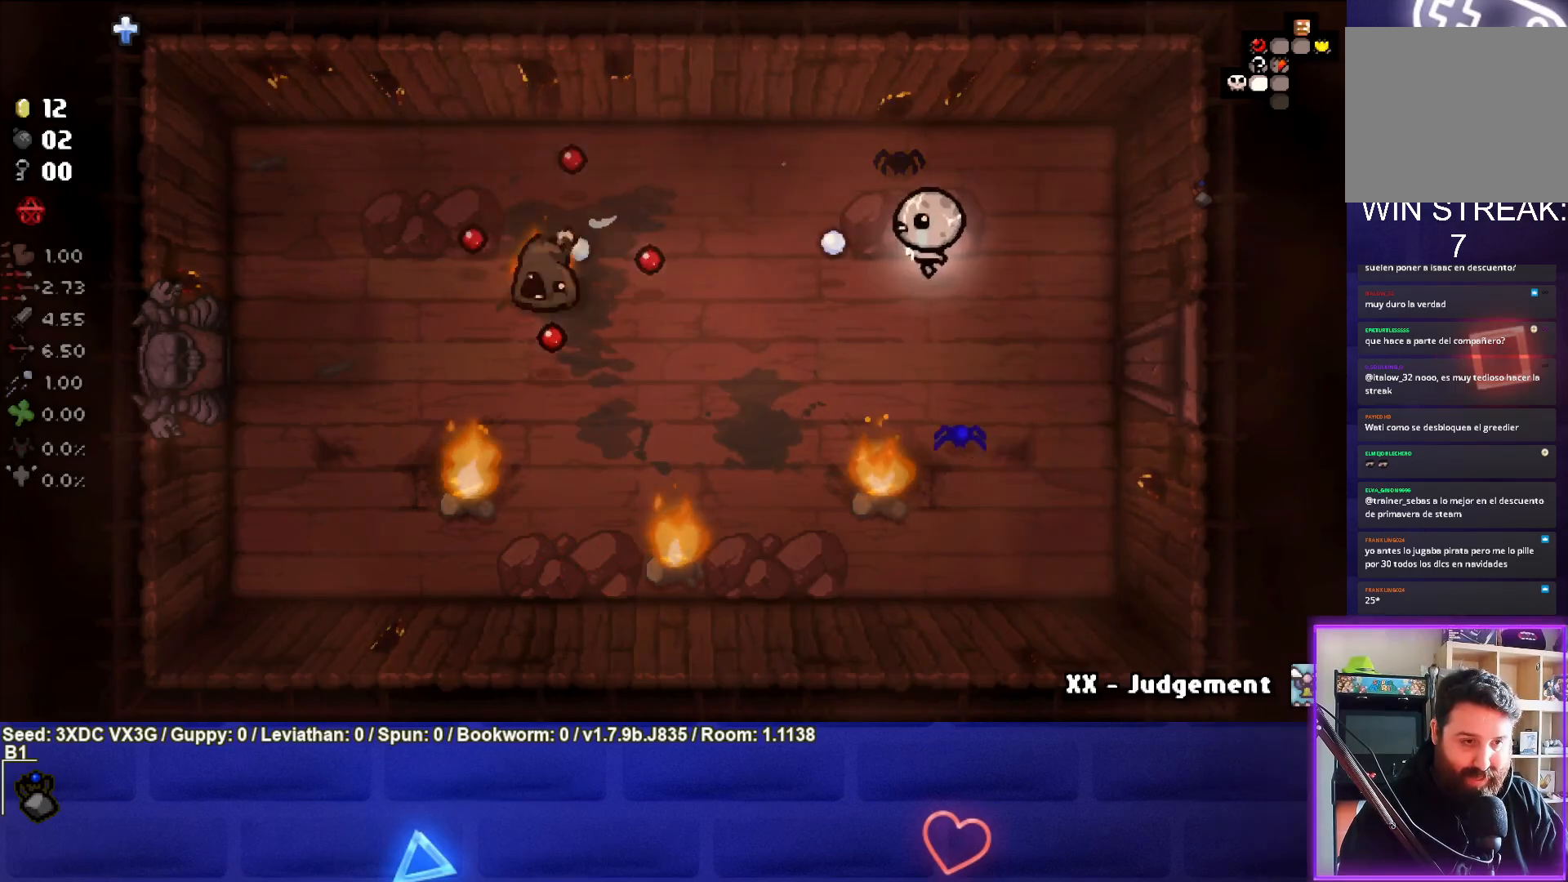
{"buttons": [], "left_stick": "up-left", "right_stick": "center", "events": [[100, "SQUARE", "up"], [133, "left_stick", "right"], [183, "SQUARE", "down"], [267, "SQUARE", "up"], [350, "left_stick", "up"], [450, "left_stick", "up-left"]]}
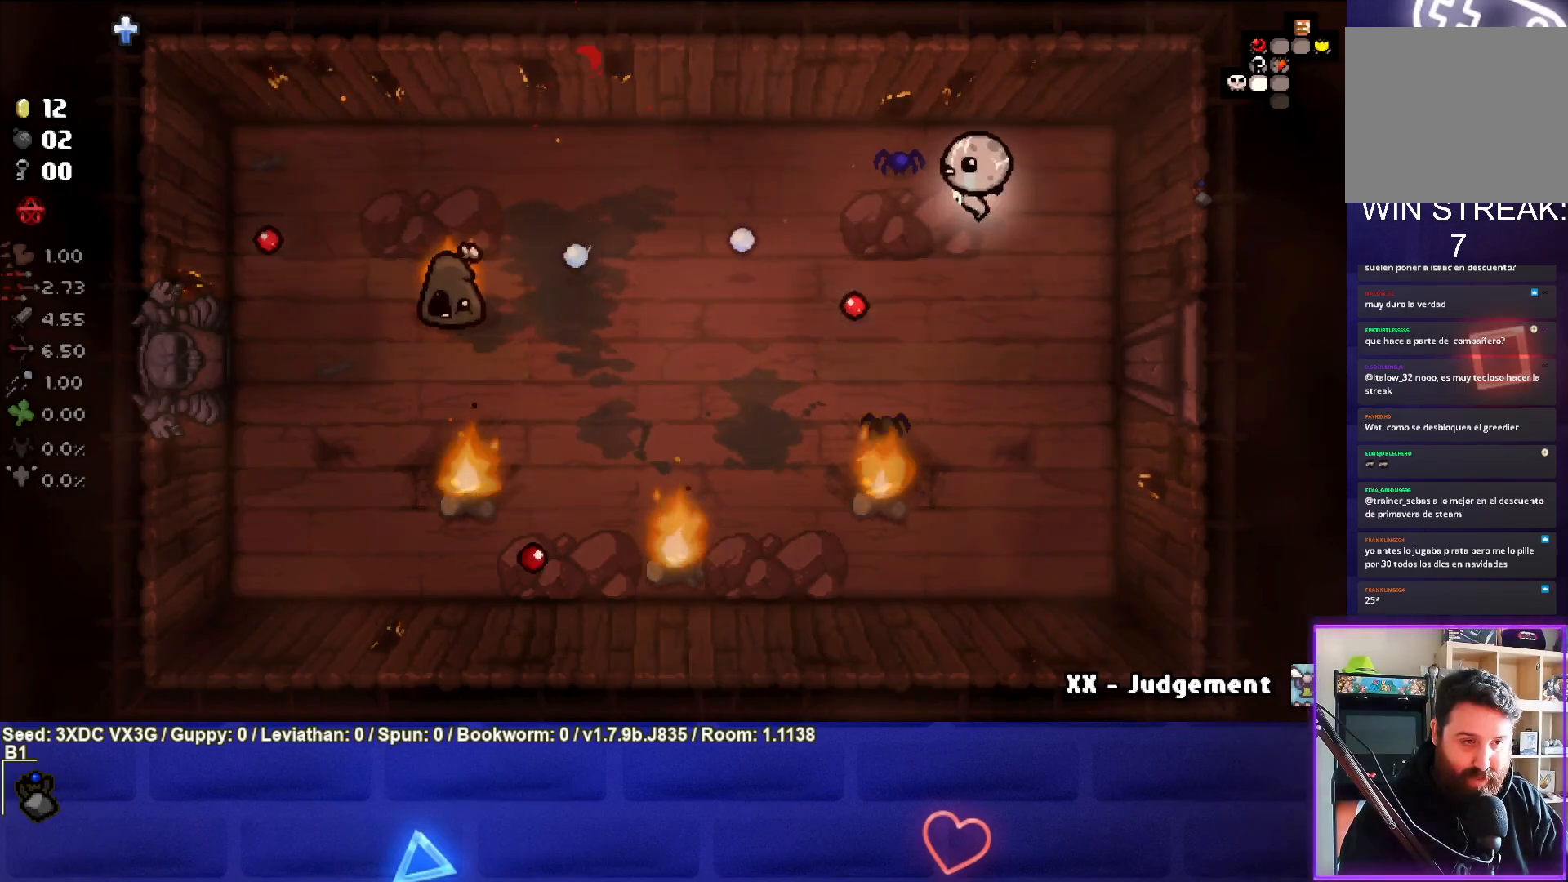
{"buttons": ["SQUARE"], "left_stick": "down-left", "right_stick": "center", "events": [[100, "left_stick", "left"], [283, "left_stick", "down-left"], [417, "SQUARE", "down"]]}
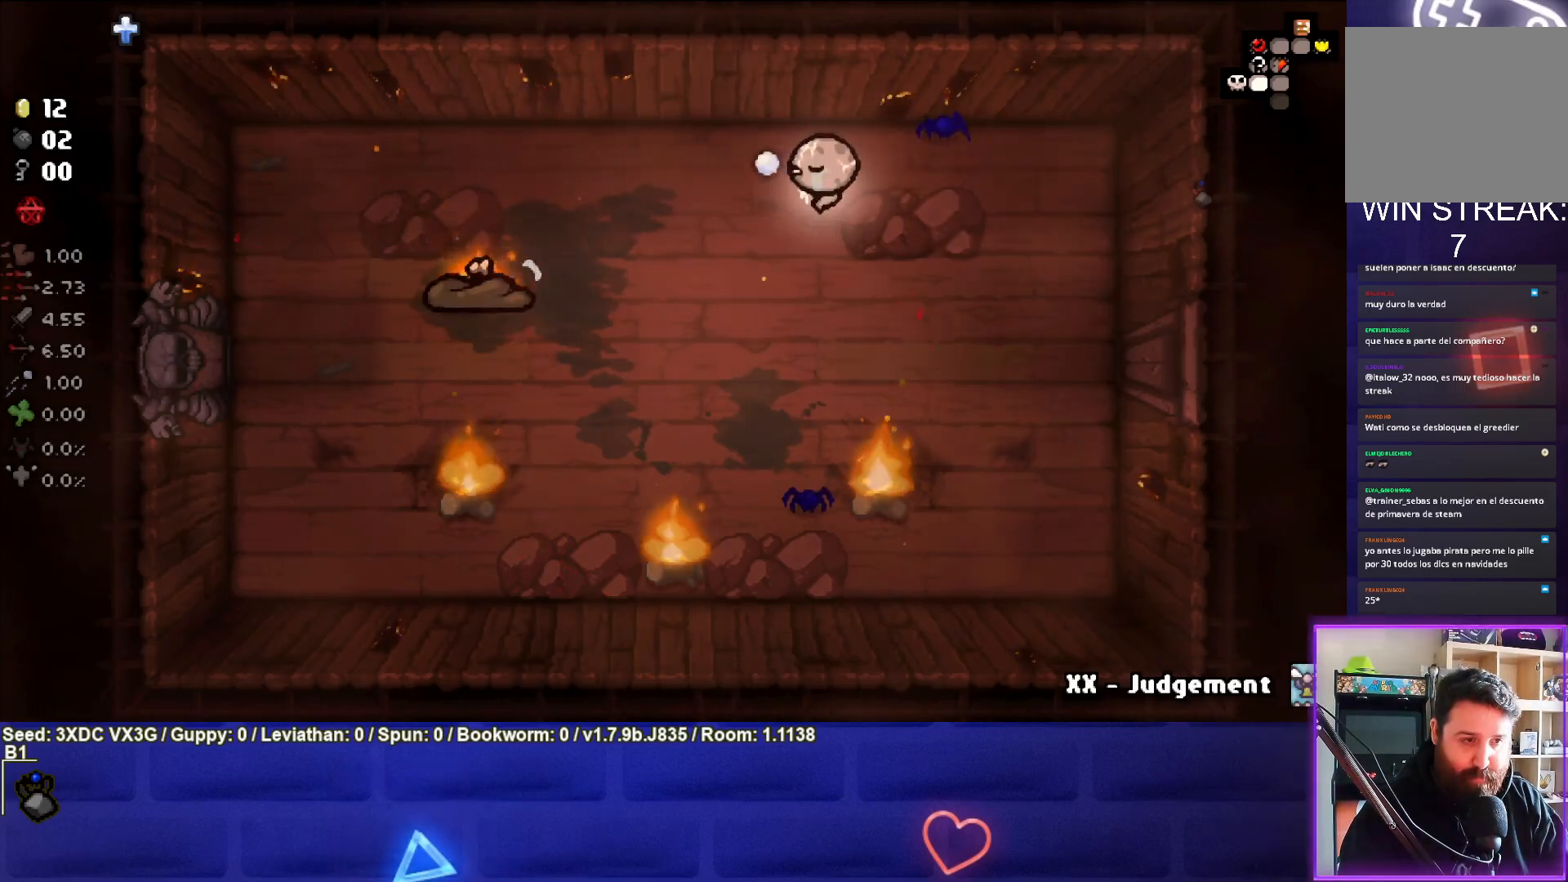
{"buttons": ["SQUARE"], "left_stick": "center", "right_stick": "center", "events": [[17, "left_stick", "center"], [100, "left_stick", "right"], [133, "SQUARE", "up"], [217, "SQUARE", "down"], [367, "SQUARE", "up"], [433, "left_stick", "center"], [450, "SQUARE", "down"]]}
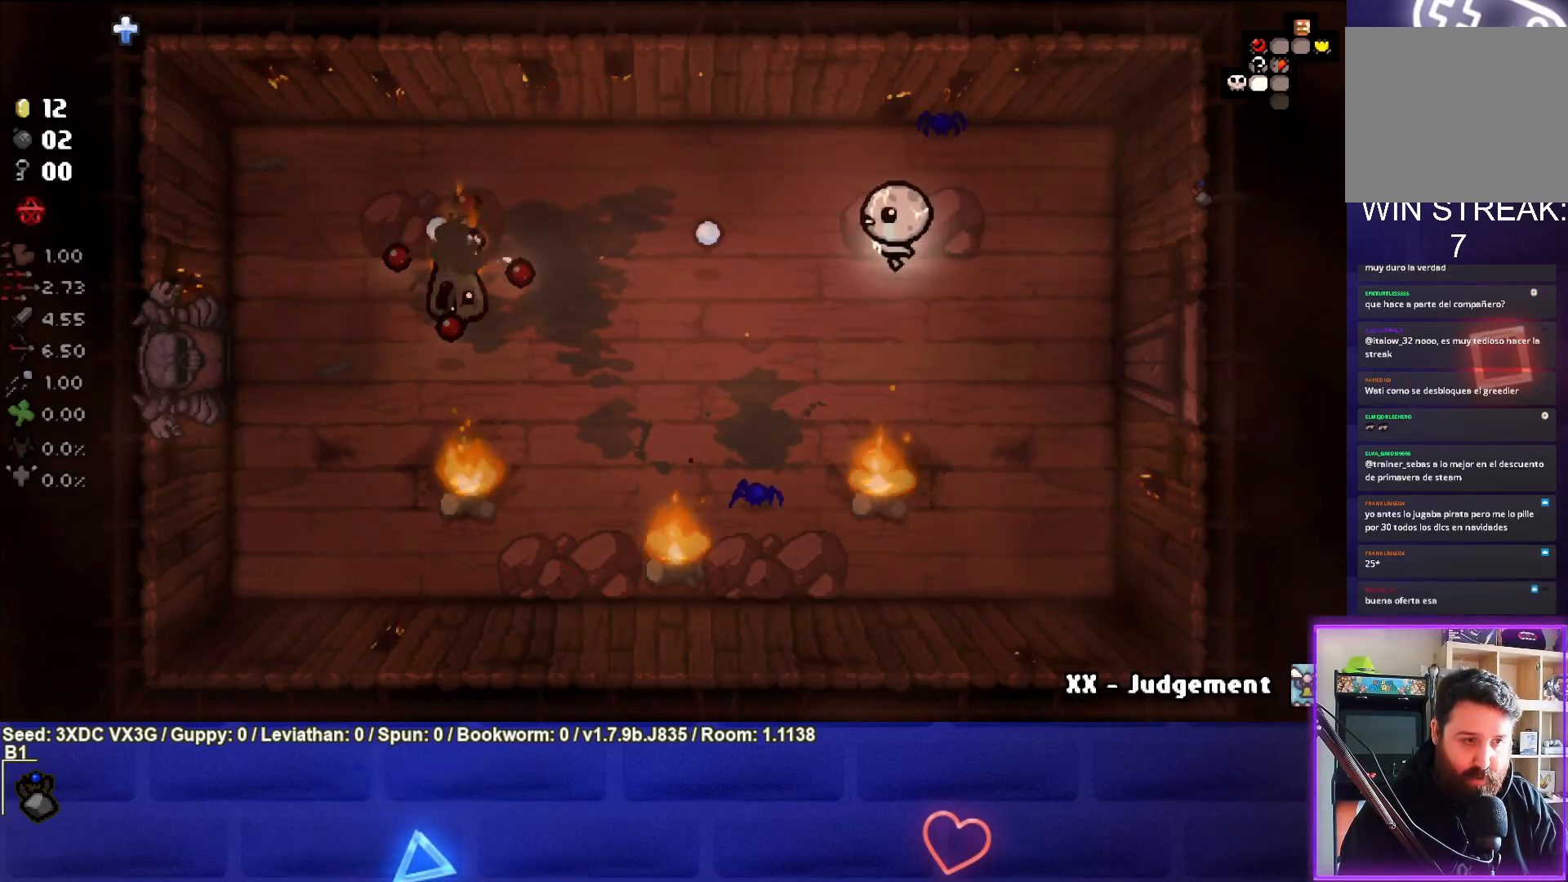
{"buttons": [], "left_stick": "up", "right_stick": "center", "events": [[83, "SQUARE", "up"], [100, "left_stick", "left"], [167, "SQUARE", "down"], [250, "left_stick", "right"], [333, "SQUARE", "up"], [400, "left_stick", "up"]]}
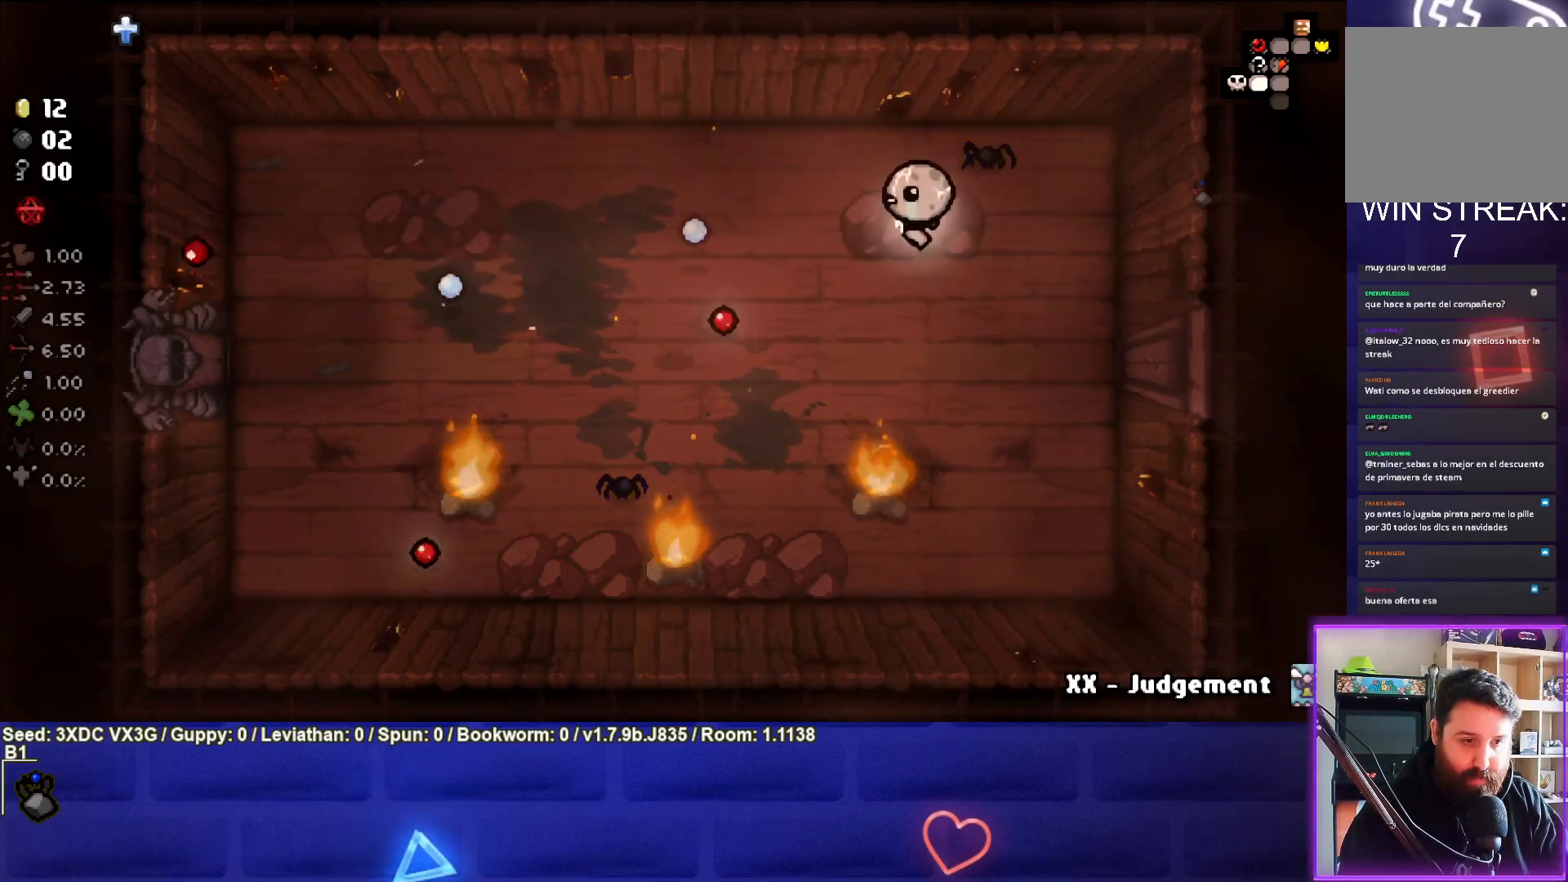
{"buttons": [], "left_stick": "down-left", "right_stick": "center", "events": [[133, "left_stick", "left"], [367, "left_stick", "down-left"]]}
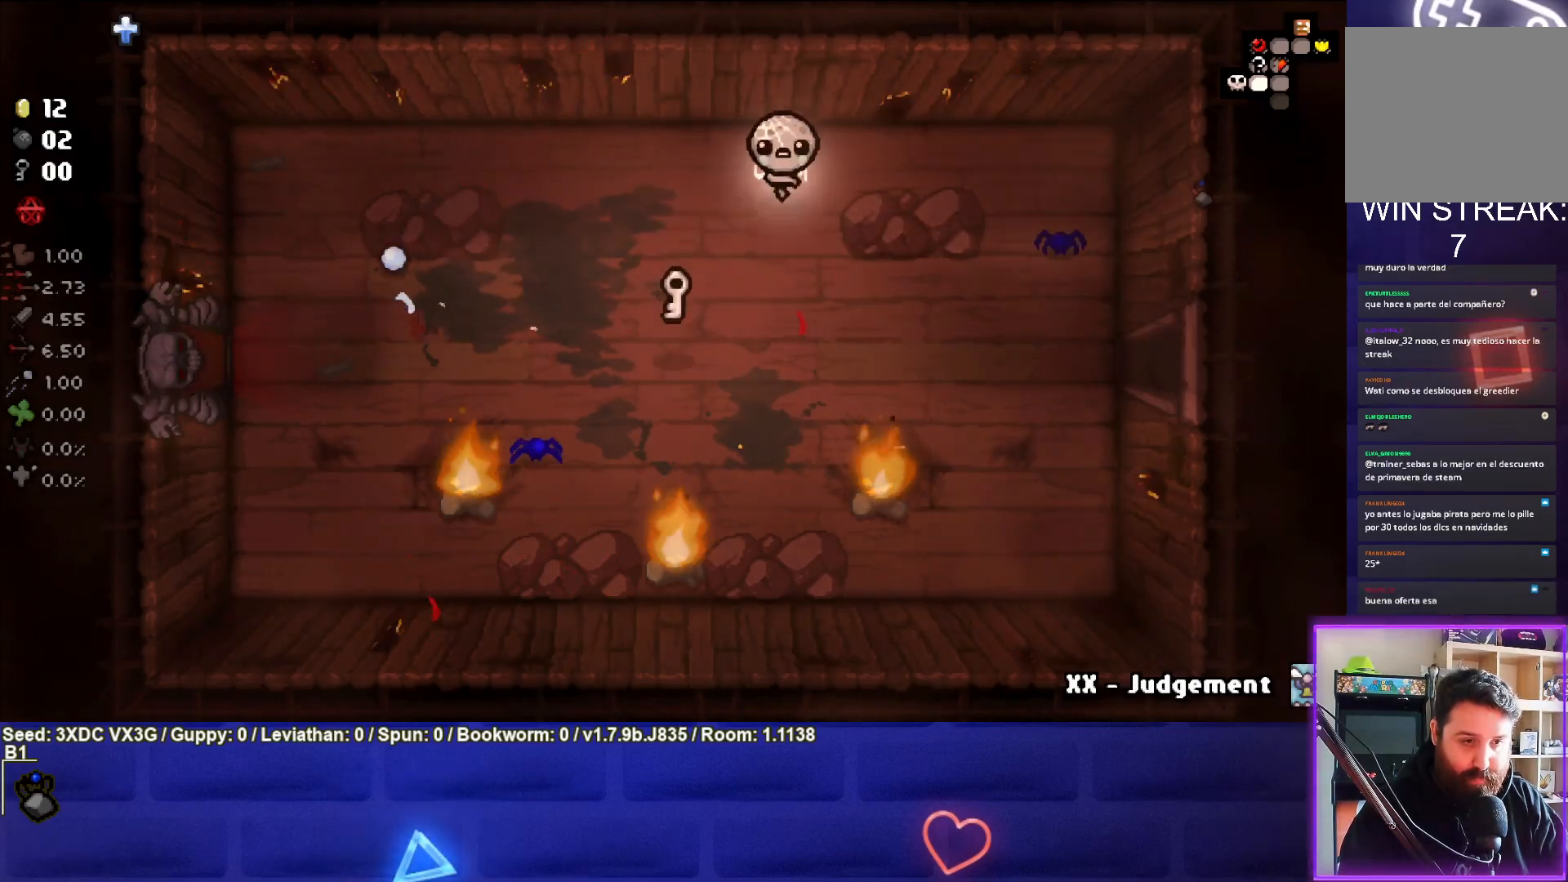
{"buttons": [], "left_stick": "up-right", "right_stick": "center", "events": [[367, "left_stick", "center"], [450, "left_stick", "up-right"]]}
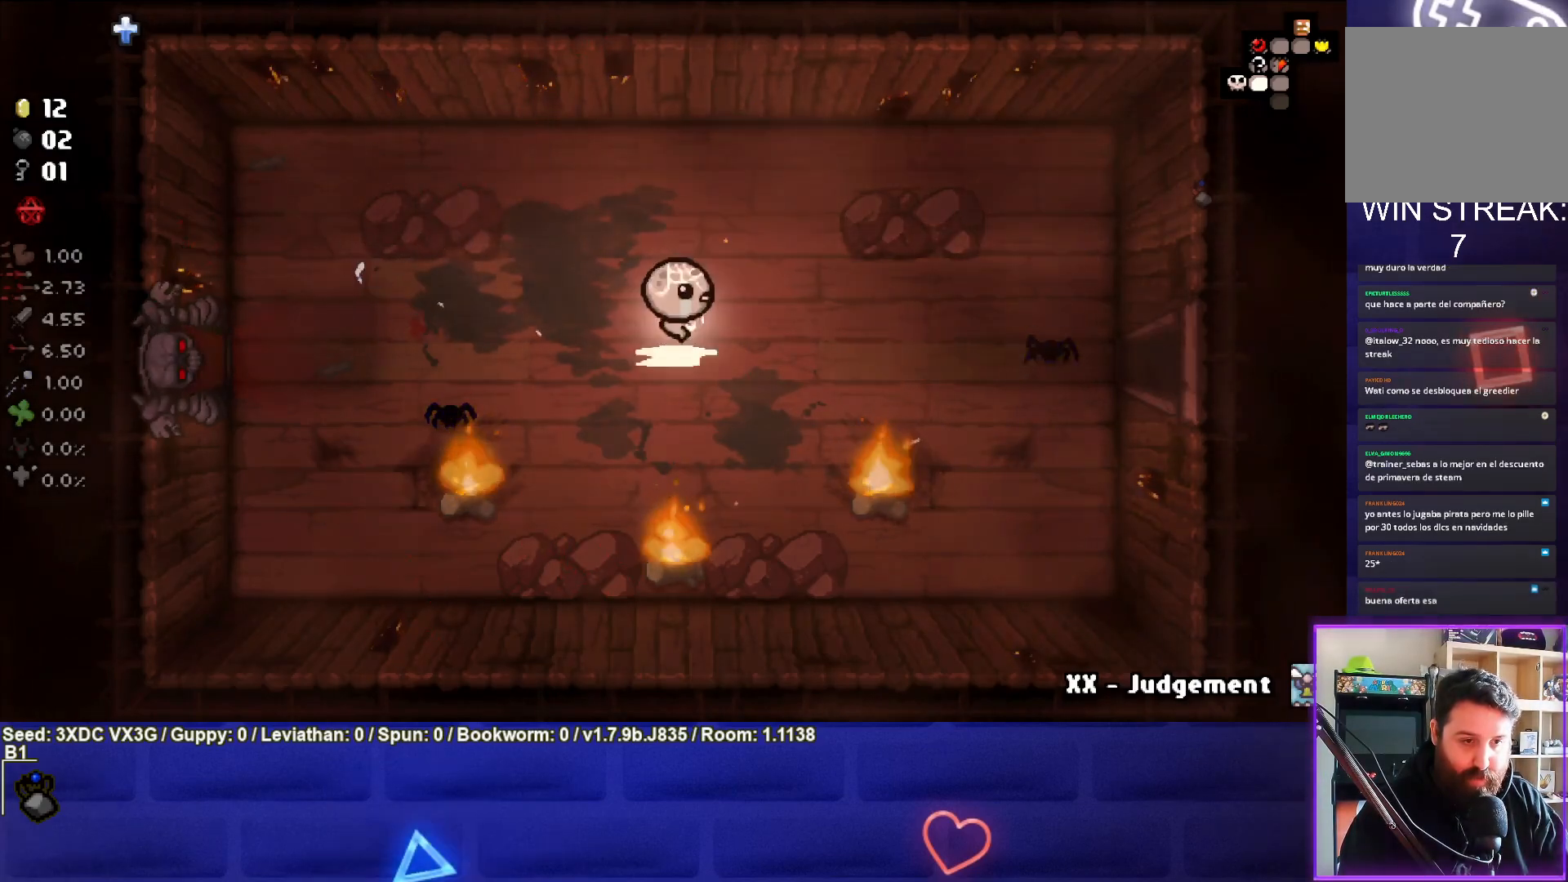
{"buttons": [], "left_stick": "right", "right_stick": "center", "events": [[183, "left_stick", "right"]]}
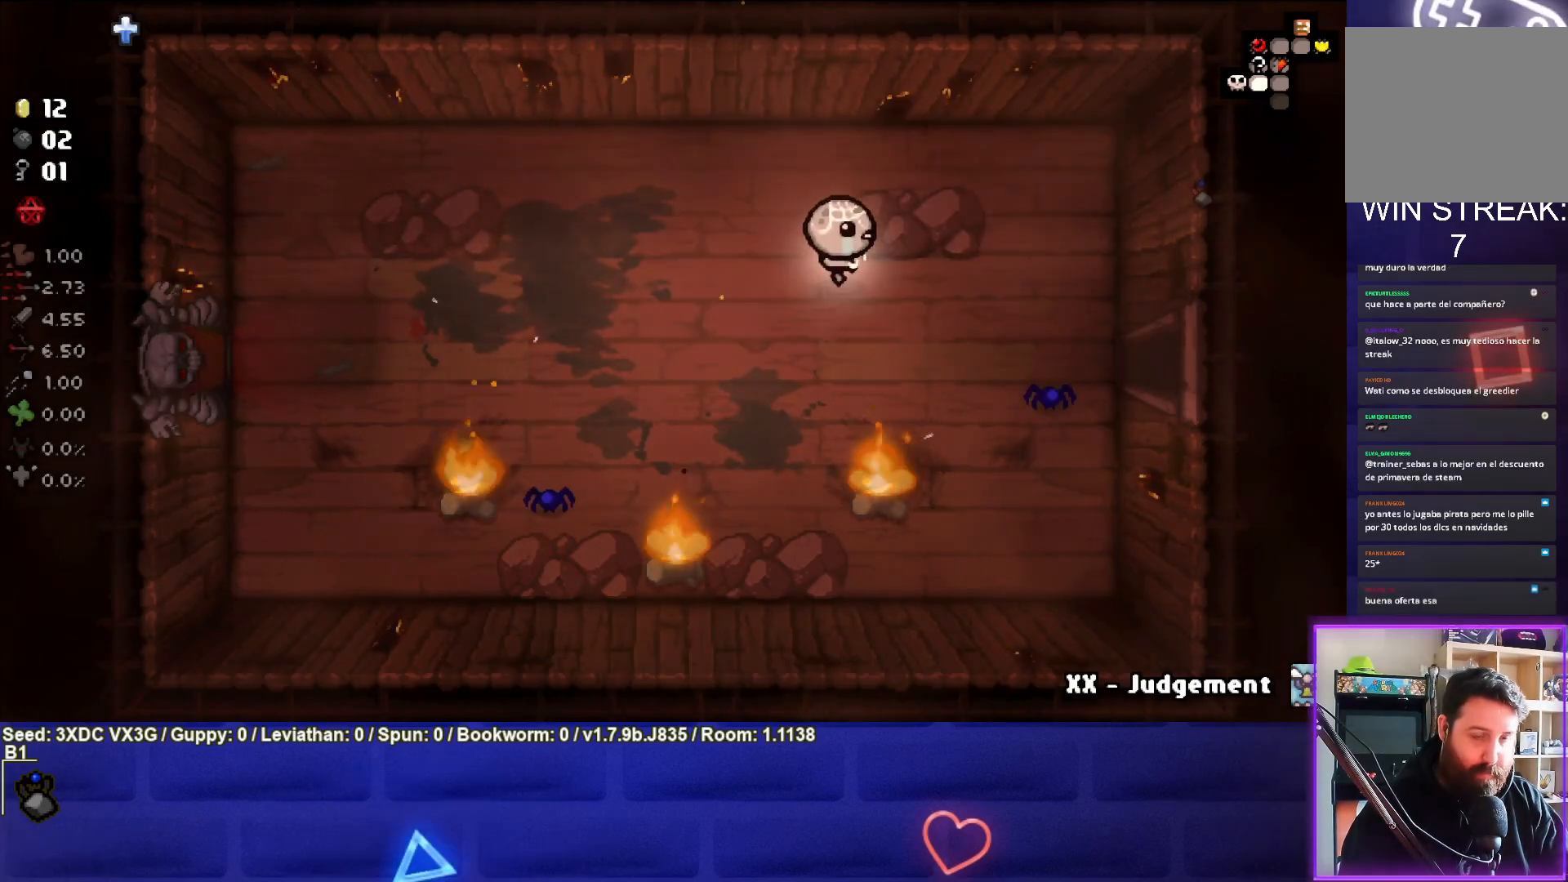
{"buttons": [], "left_stick": "down-right", "right_stick": "center", "events": [[350, "left_stick", "down-right"]]}